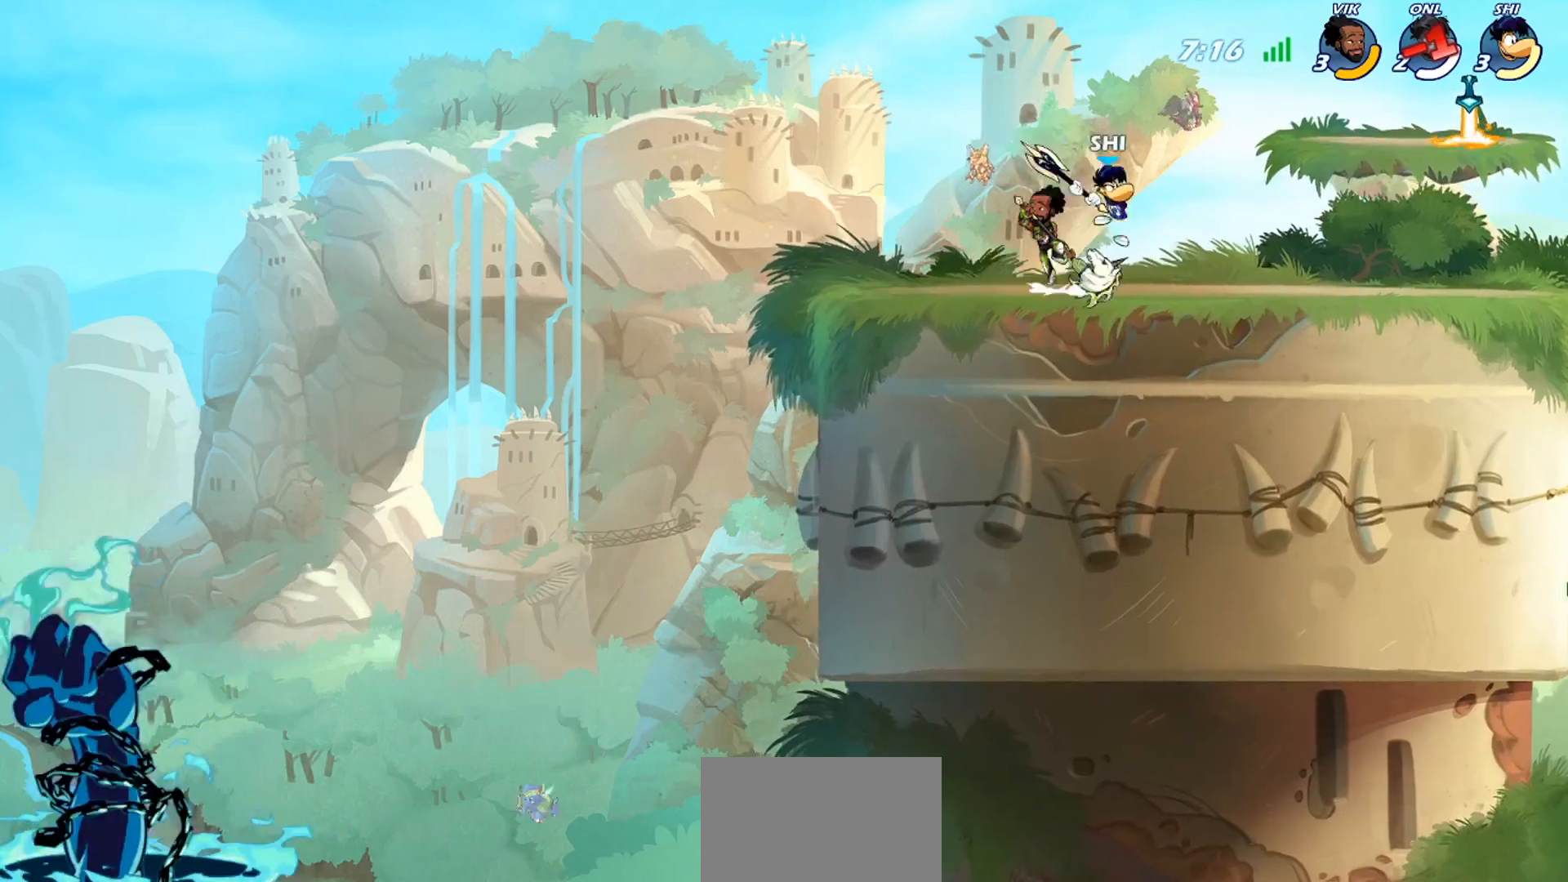
Gameplay with a controller (PlayStation layout); each line is a JSON object with the inputs held at the frame after it. "events" lists button and stick changes between this image and that frame as [ms after this image, input, new state], when the widget could be followed in between. Not read: right_stick.
{"buttons": [], "left_stick": "right", "events": [[66, "SQUARE", "up"]]}
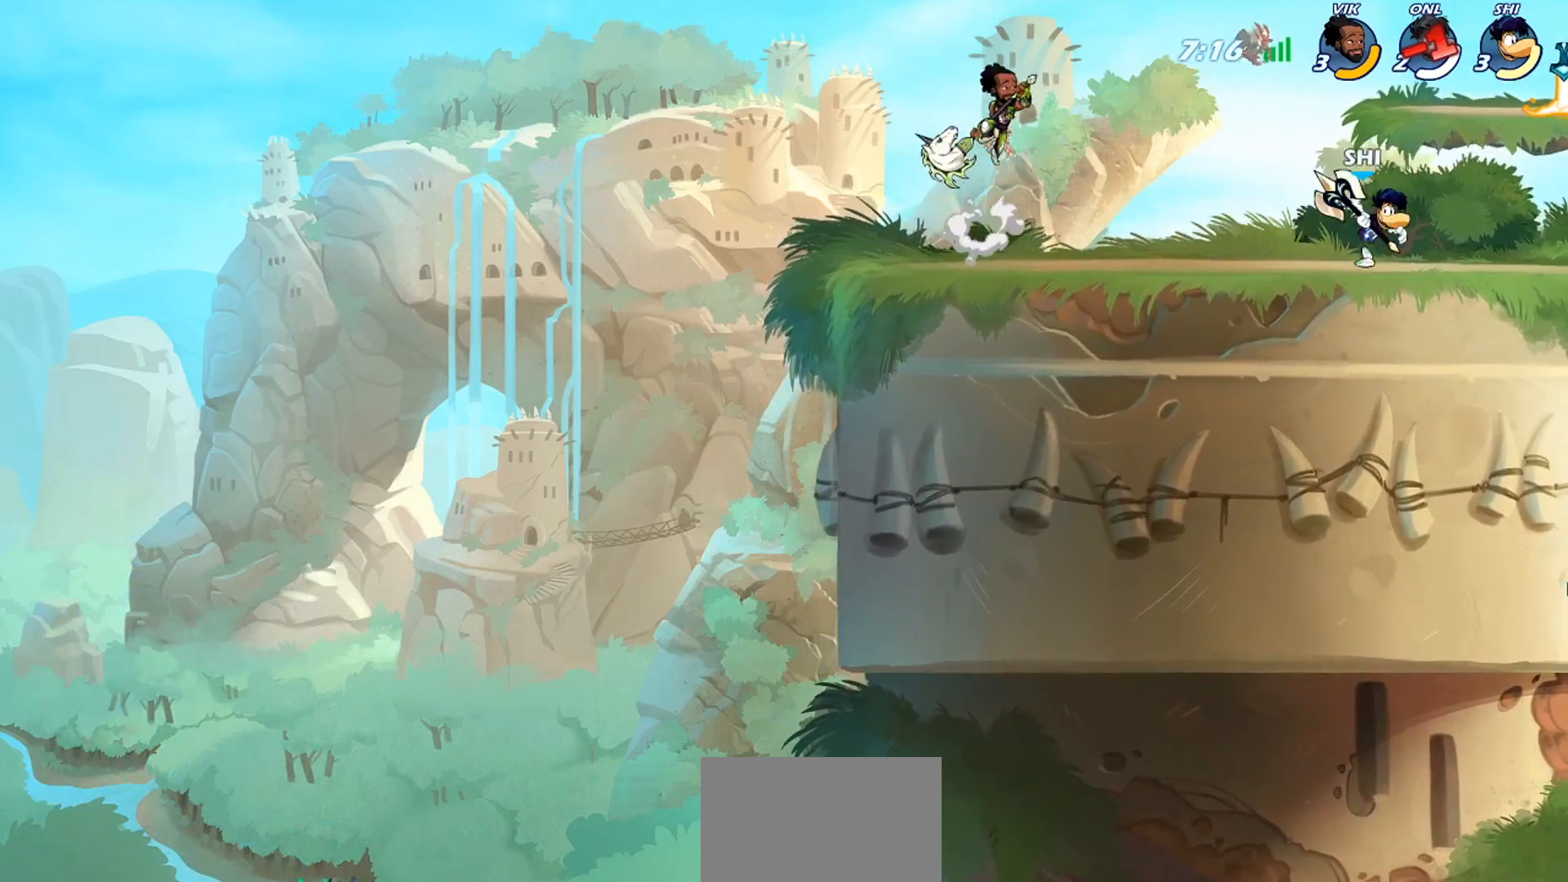
{"buttons": ["R2"], "left_stick": "center", "events": [[34, "left_stick", "left"], [301, "R2", "down"], [367, "R2", "up"], [367, "left_stick", "center"], [434, "R2", "down"]]}
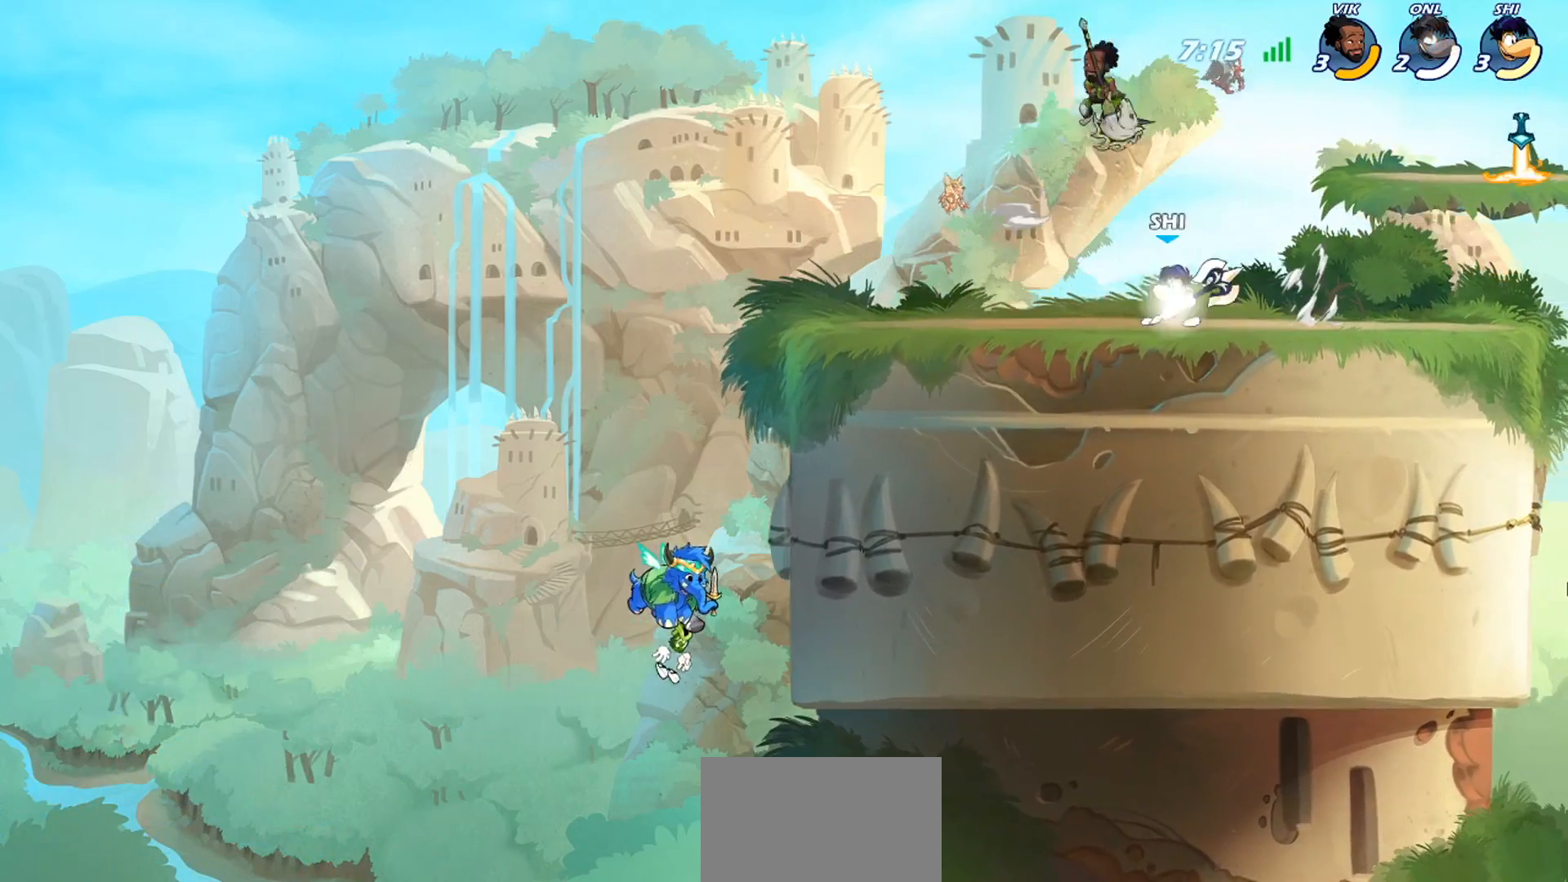
{"buttons": [], "left_stick": "left", "events": [[33, "R2", "up"], [200, "left_stick", "left"]]}
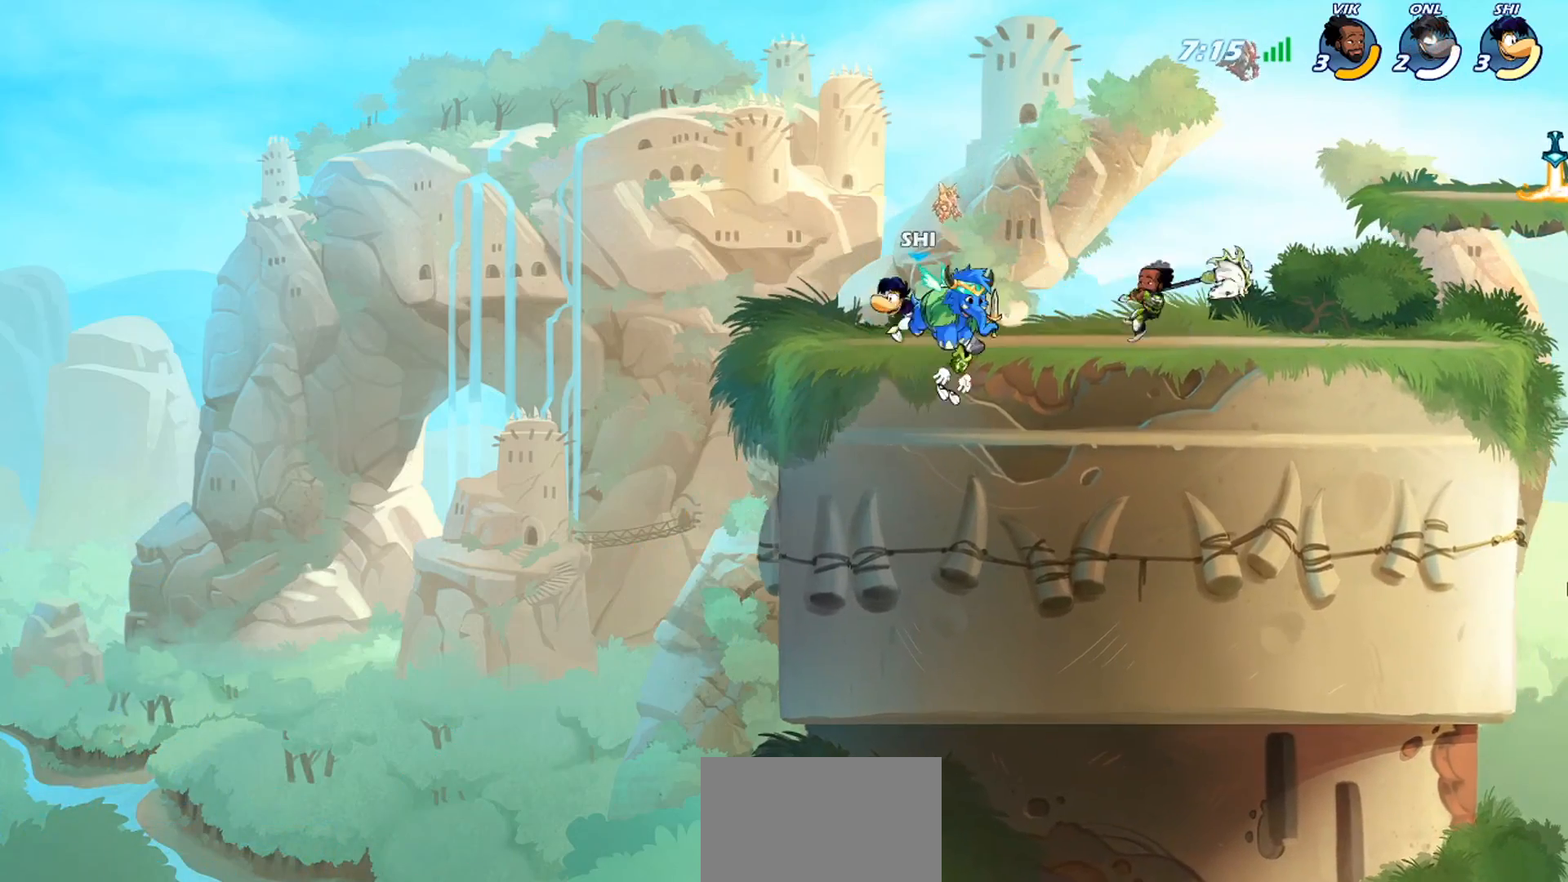
{"buttons": [], "left_stick": "center", "events": [[34, "R2", "down"], [67, "left_stick", "right"], [100, "R2", "up"], [200, "SQUARE", "down"], [267, "SQUARE", "up"], [367, "SQUARE", "down"], [367, "left_stick", "center"], [434, "SQUARE", "up"]]}
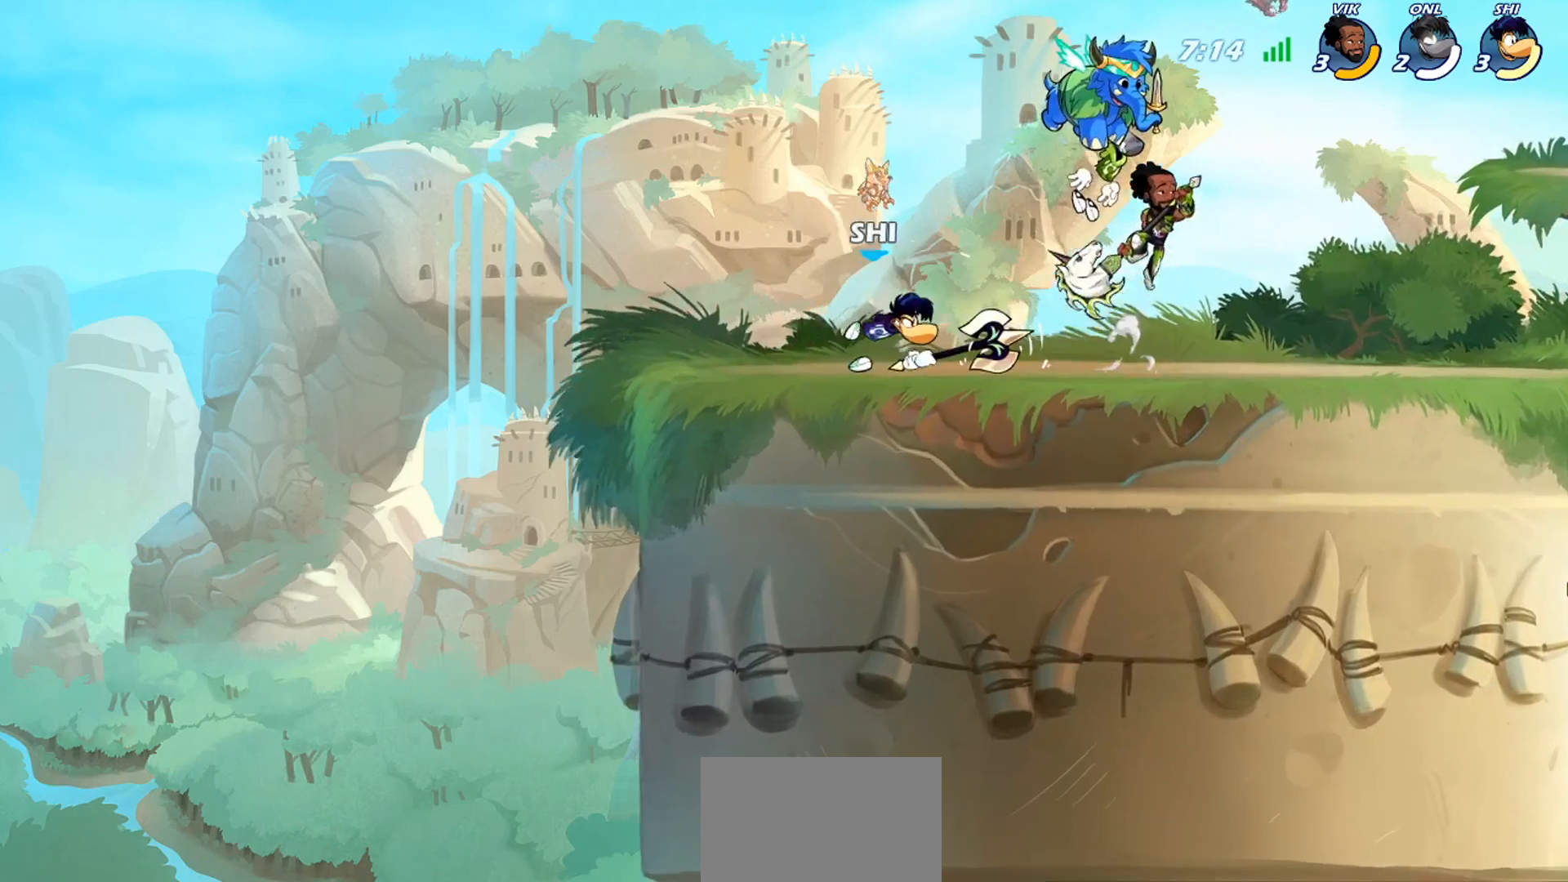
{"buttons": [], "left_stick": "up", "events": [[133, "left_stick", "left"], [367, "CROSS", "down"], [467, "CROSS", "up"], [500, "left_stick", "up"]]}
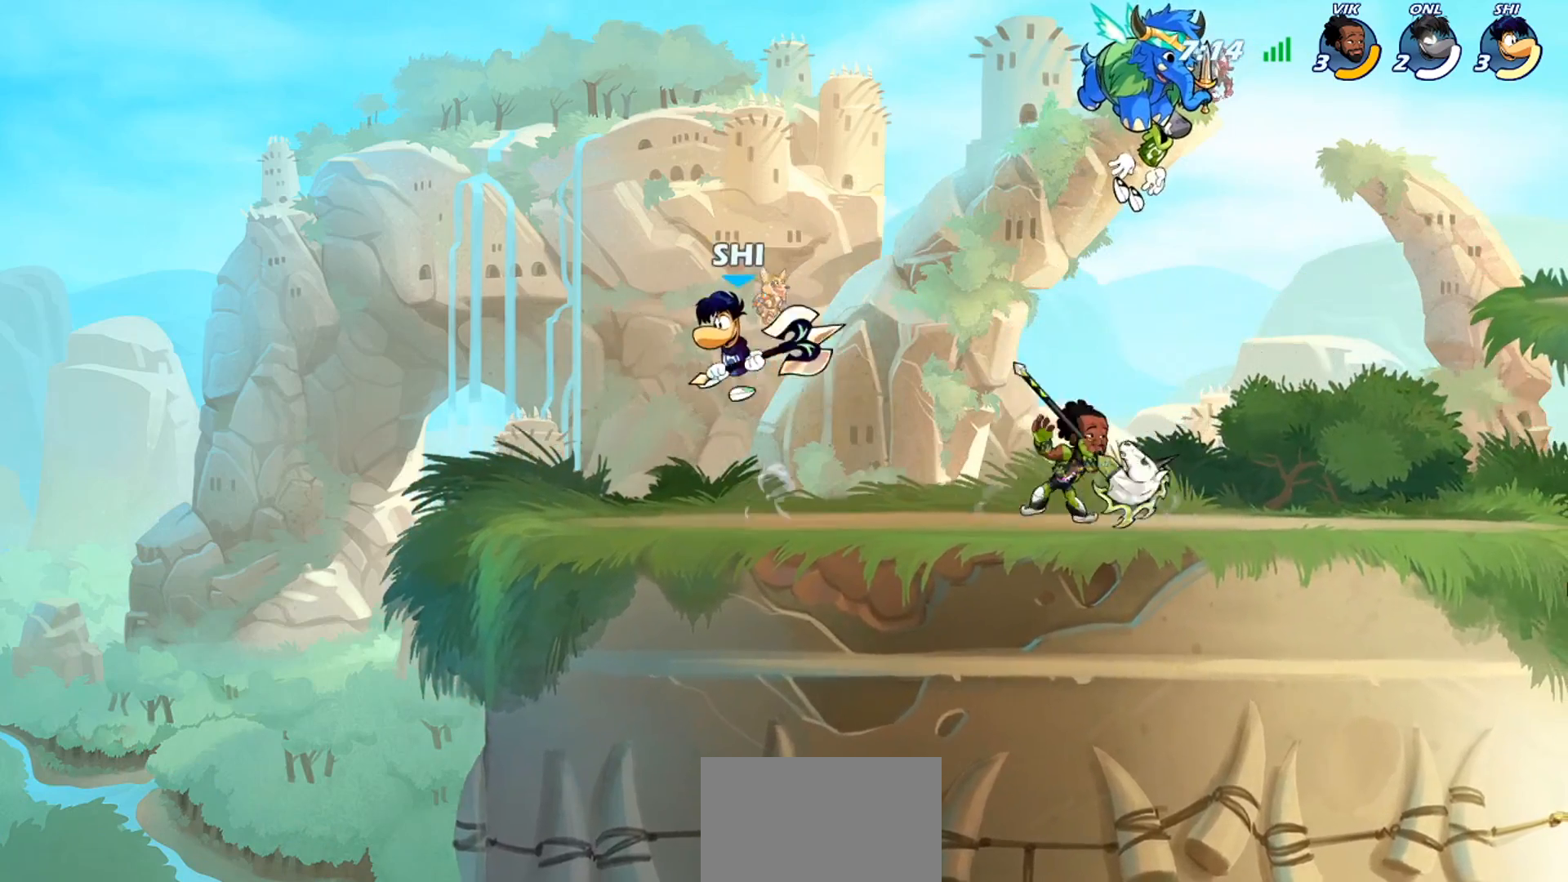
{"buttons": ["L3"], "left_stick": "down-right", "events": [[100, "left_stick", "right"], [267, "left_stick", "down-right"], [301, "CROSS", "down"], [367, "left_stick", "right"], [434, "CROSS", "up"], [501, "L3", "down"], [501, "left_stick", "down-right"]]}
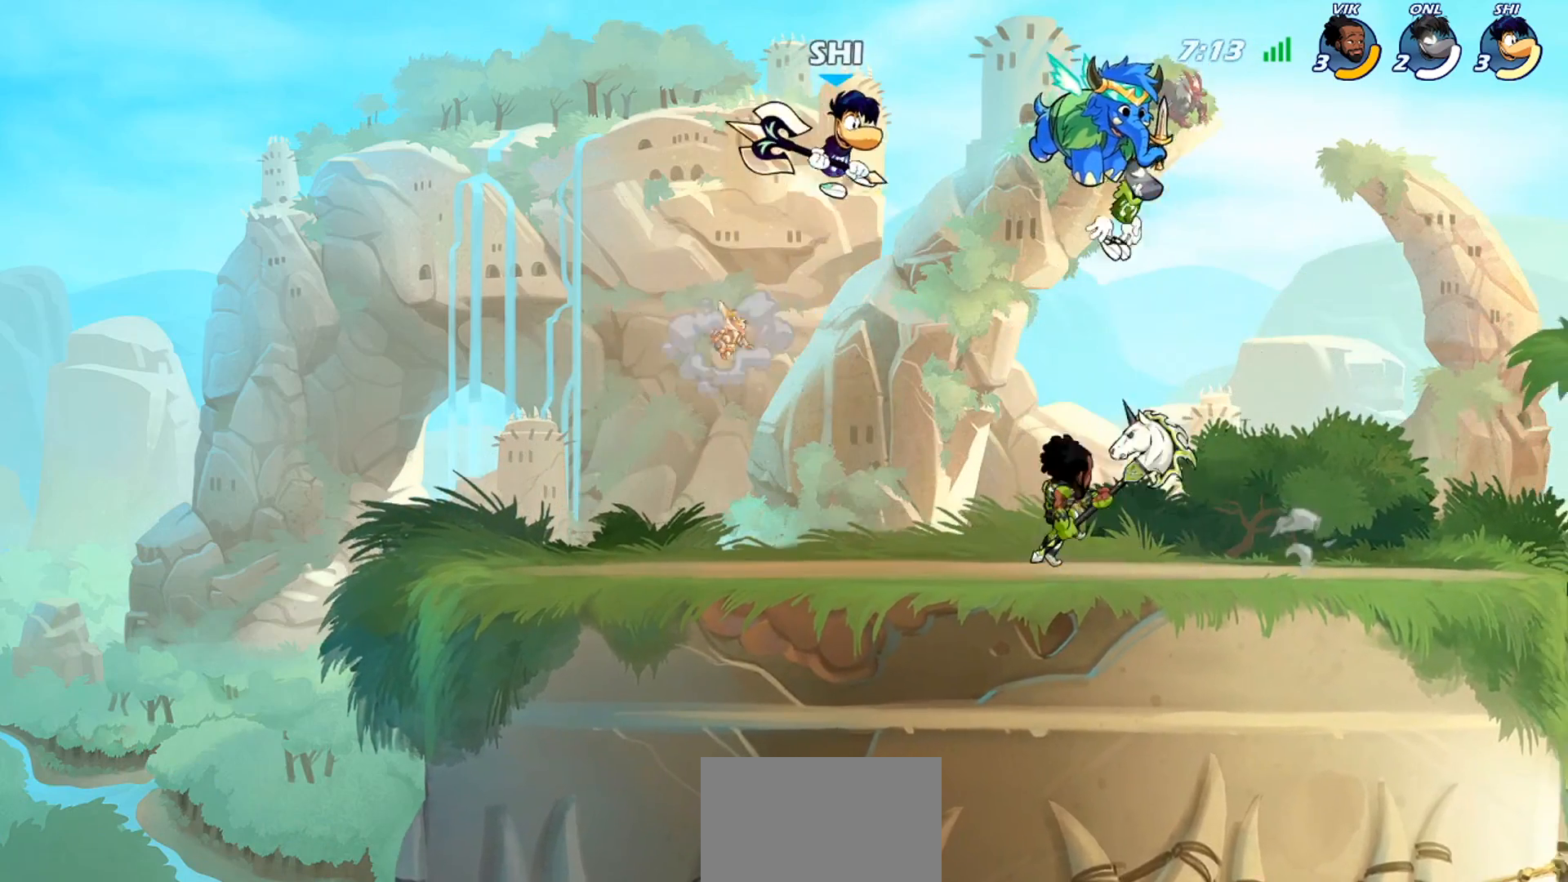
{"buttons": [], "left_stick": "right", "events": [[66, "L3", "up"], [167, "SQUARE", "down"], [167, "left_stick", "down"], [267, "SQUARE", "up"], [333, "SQUARE", "down"], [333, "left_stick", "down-right"], [434, "SQUARE", "up"], [434, "left_stick", "right"]]}
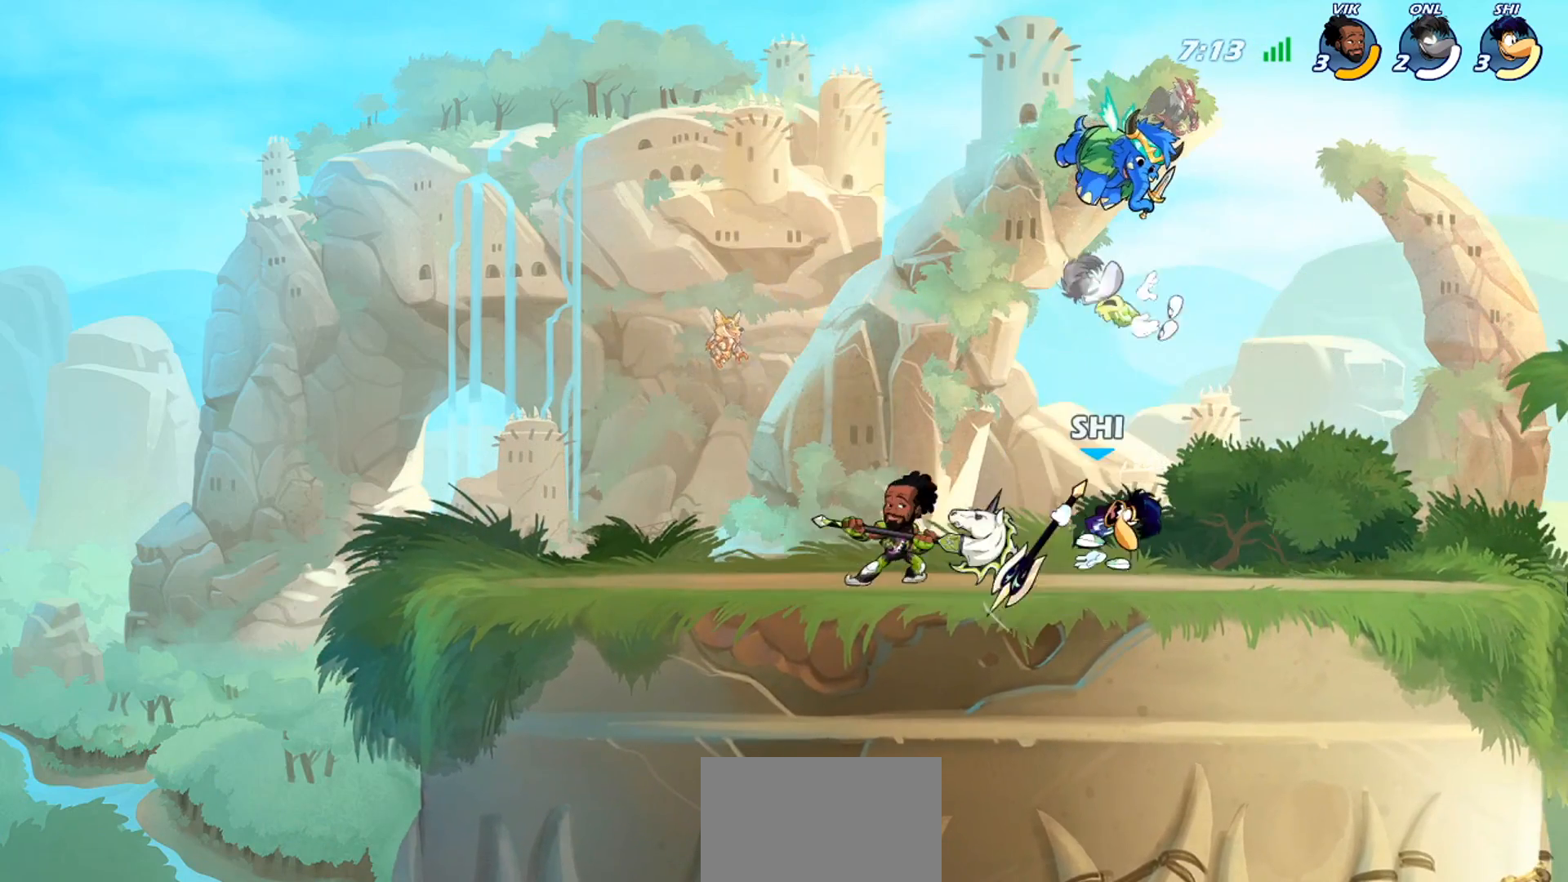
{"buttons": ["CROSS"], "left_stick": "right", "events": [[34, "SQUARE", "down"], [67, "SQUARE", "up"], [501, "CROSS", "down"]]}
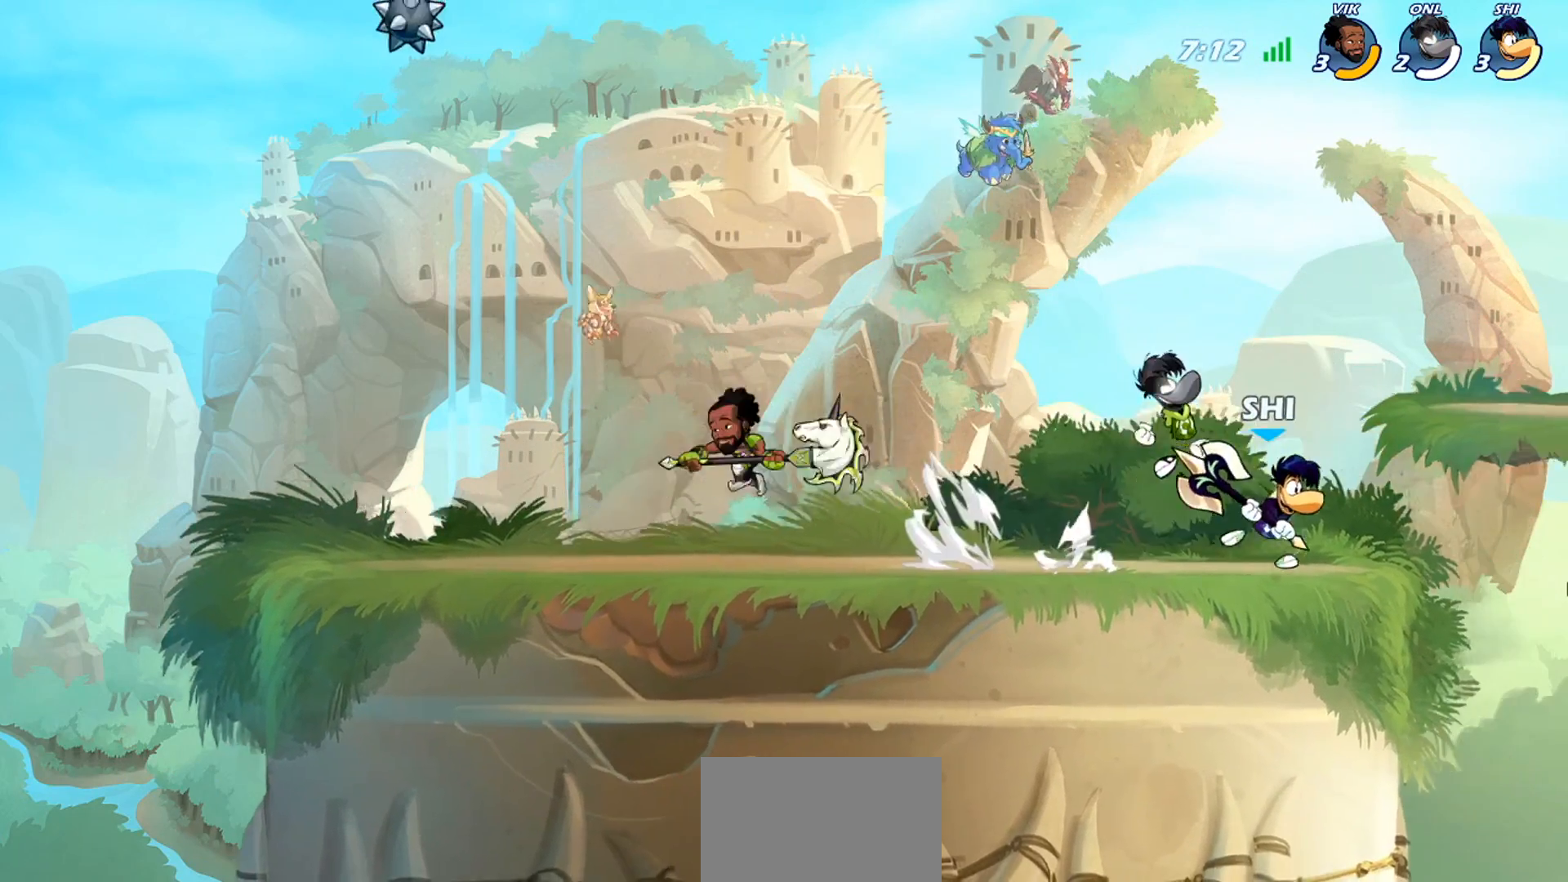
{"buttons": [], "left_stick": "up-left", "events": [[100, "CROSS", "up"], [267, "left_stick", "down-right"], [434, "left_stick", "up-left"]]}
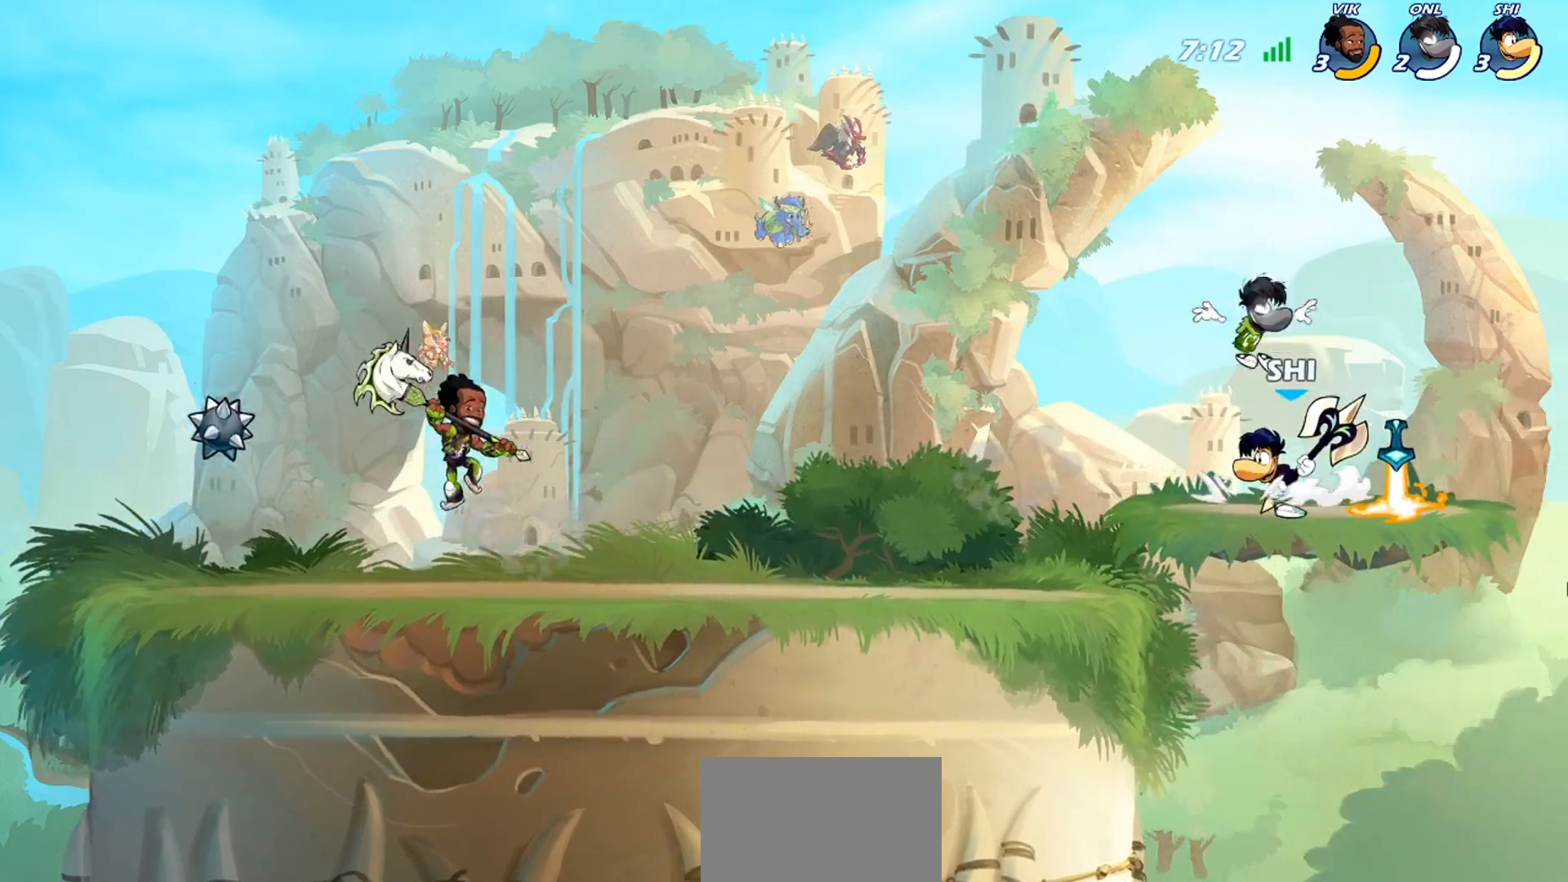
{"buttons": ["CROSS"], "left_stick": "up-left", "events": [[34, "left_stick", "left"], [100, "R2", "down"], [200, "R2", "up"], [334, "CROSS", "down"], [401, "left_stick", "up-left"]]}
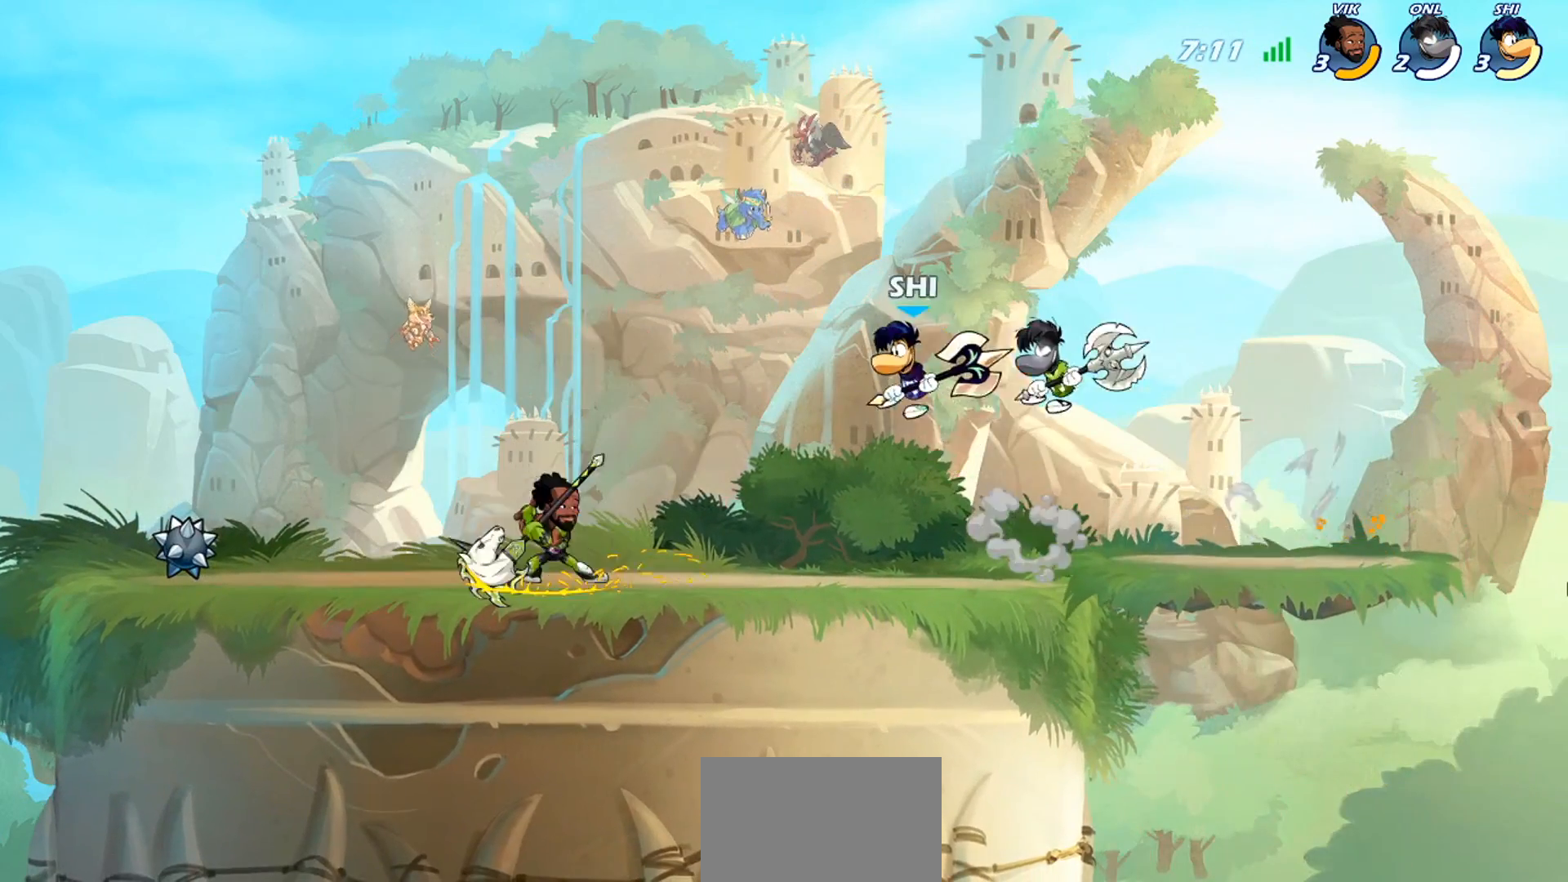
{"buttons": ["CROSS"], "left_stick": "left", "events": [[67, "CROSS", "up"], [200, "R2", "down"], [334, "R2", "up"], [400, "left_stick", "down-left"], [434, "CROSS", "down"], [467, "left_stick", "left"]]}
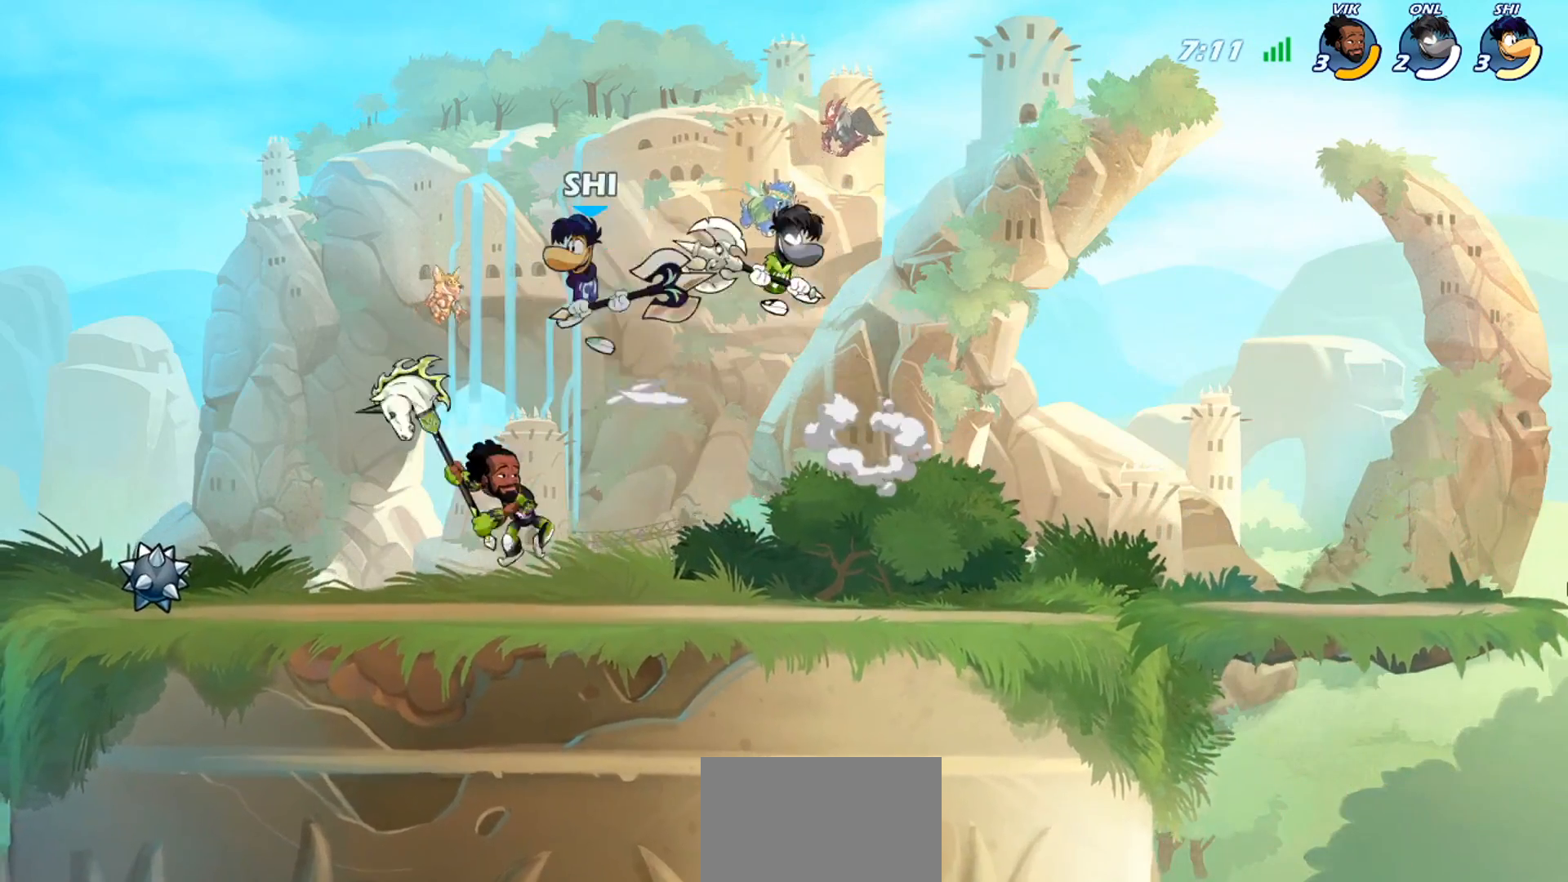
{"buttons": [], "left_stick": "left", "events": [[66, "CROSS", "up"], [166, "left_stick", "down-left"], [433, "left_stick", "left"]]}
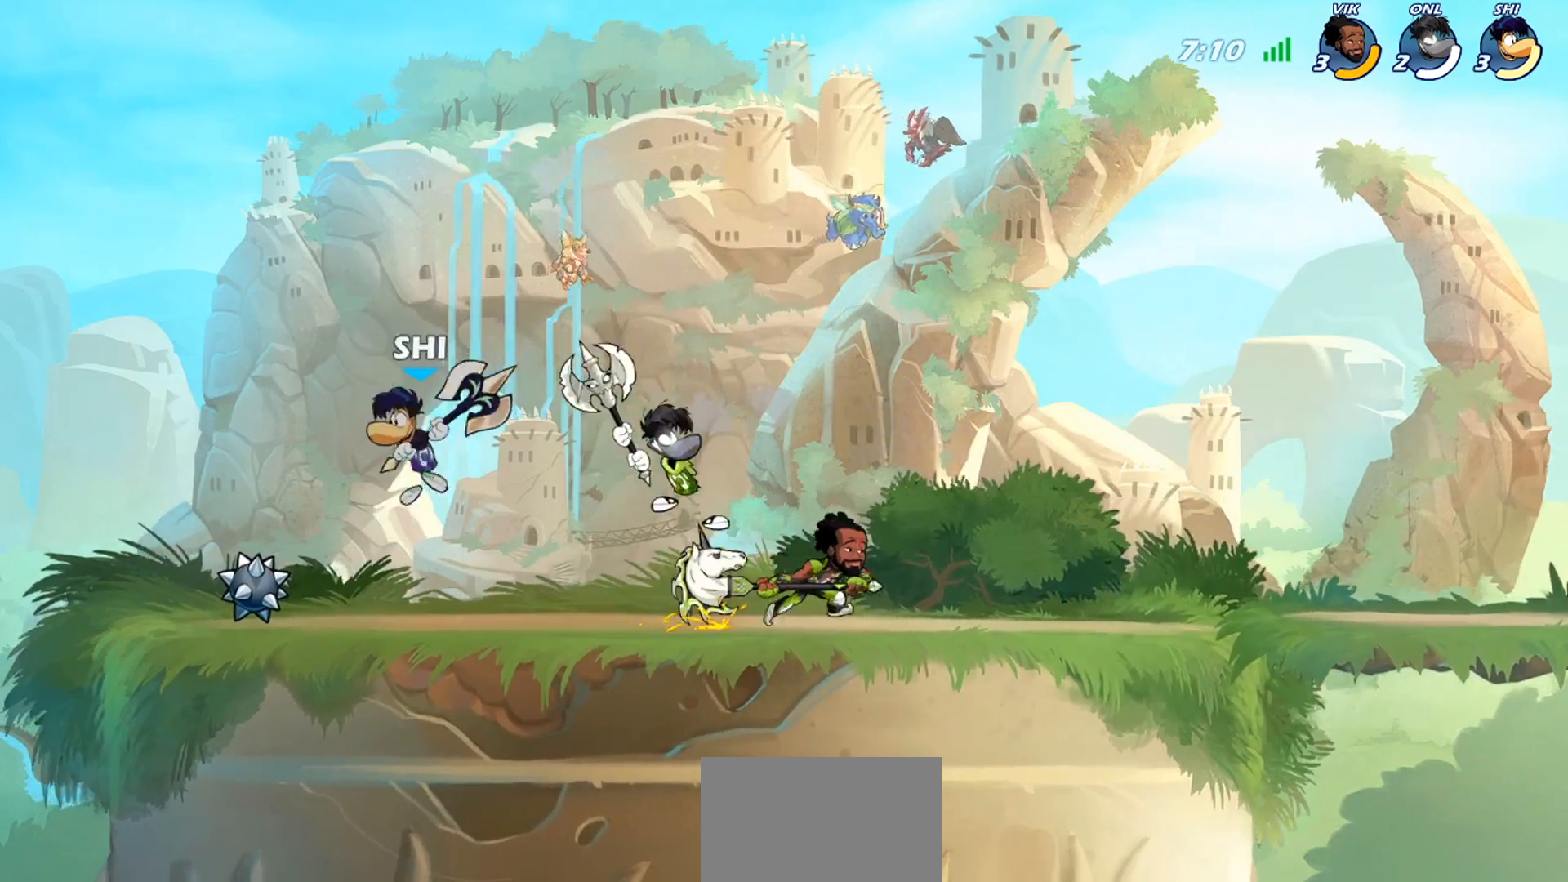
{"buttons": ["R2"], "left_stick": "right", "events": [[200, "left_stick", "right"], [501, "R2", "down"]]}
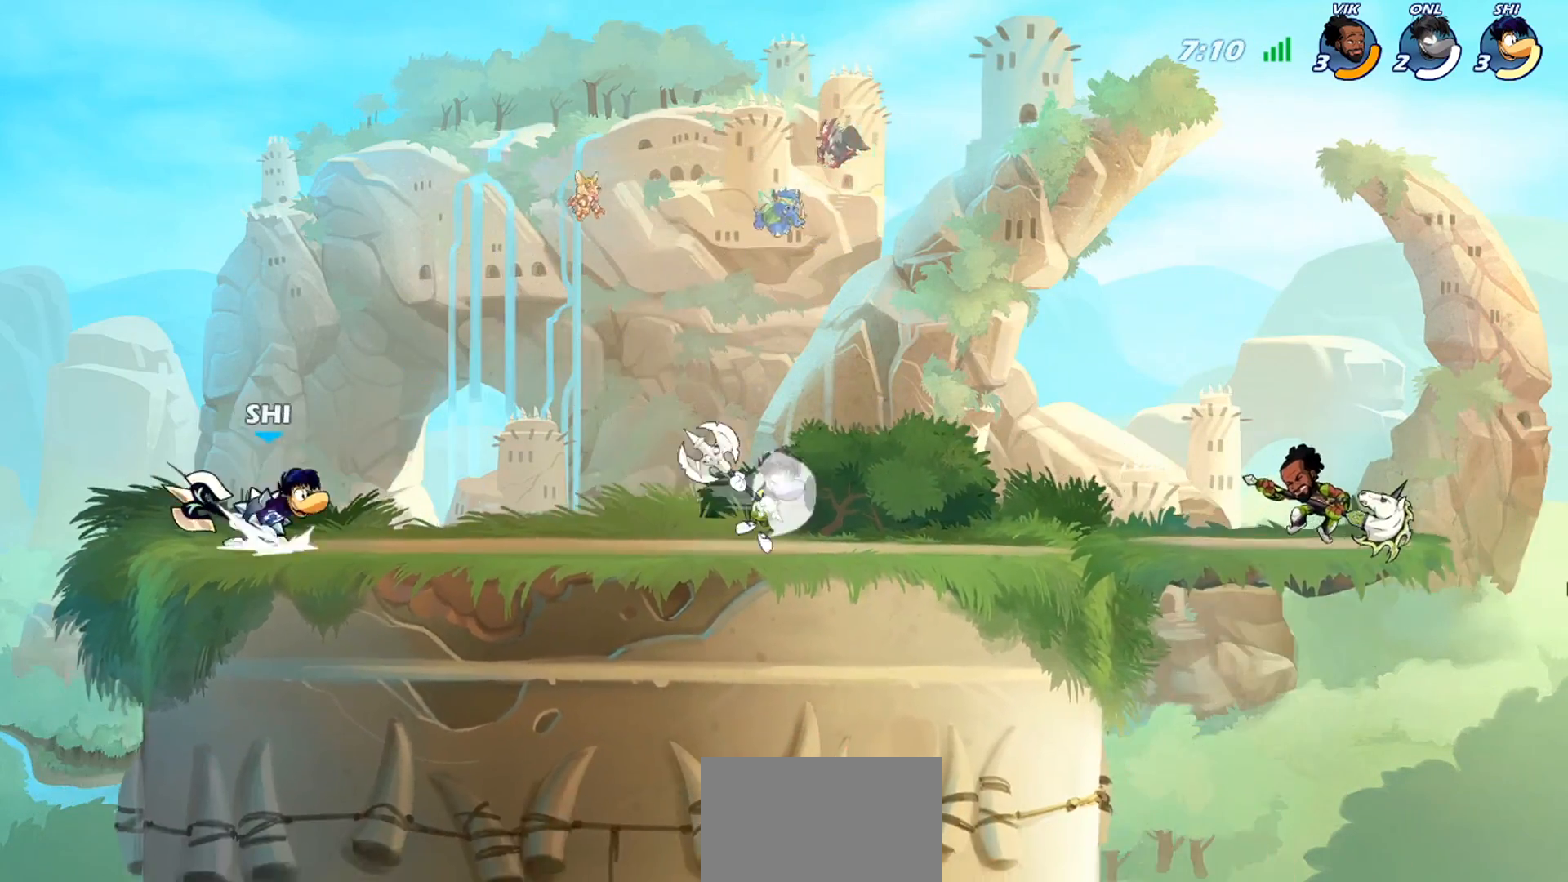
{"buttons": ["CROSS"], "left_stick": "right", "events": [[66, "CROSS", "down"], [100, "R2", "up"], [133, "left_stick", "down-right"], [166, "CROSS", "up"], [367, "left_stick", "right"], [400, "R2", "down"], [467, "CROSS", "down"], [500, "R2", "up"]]}
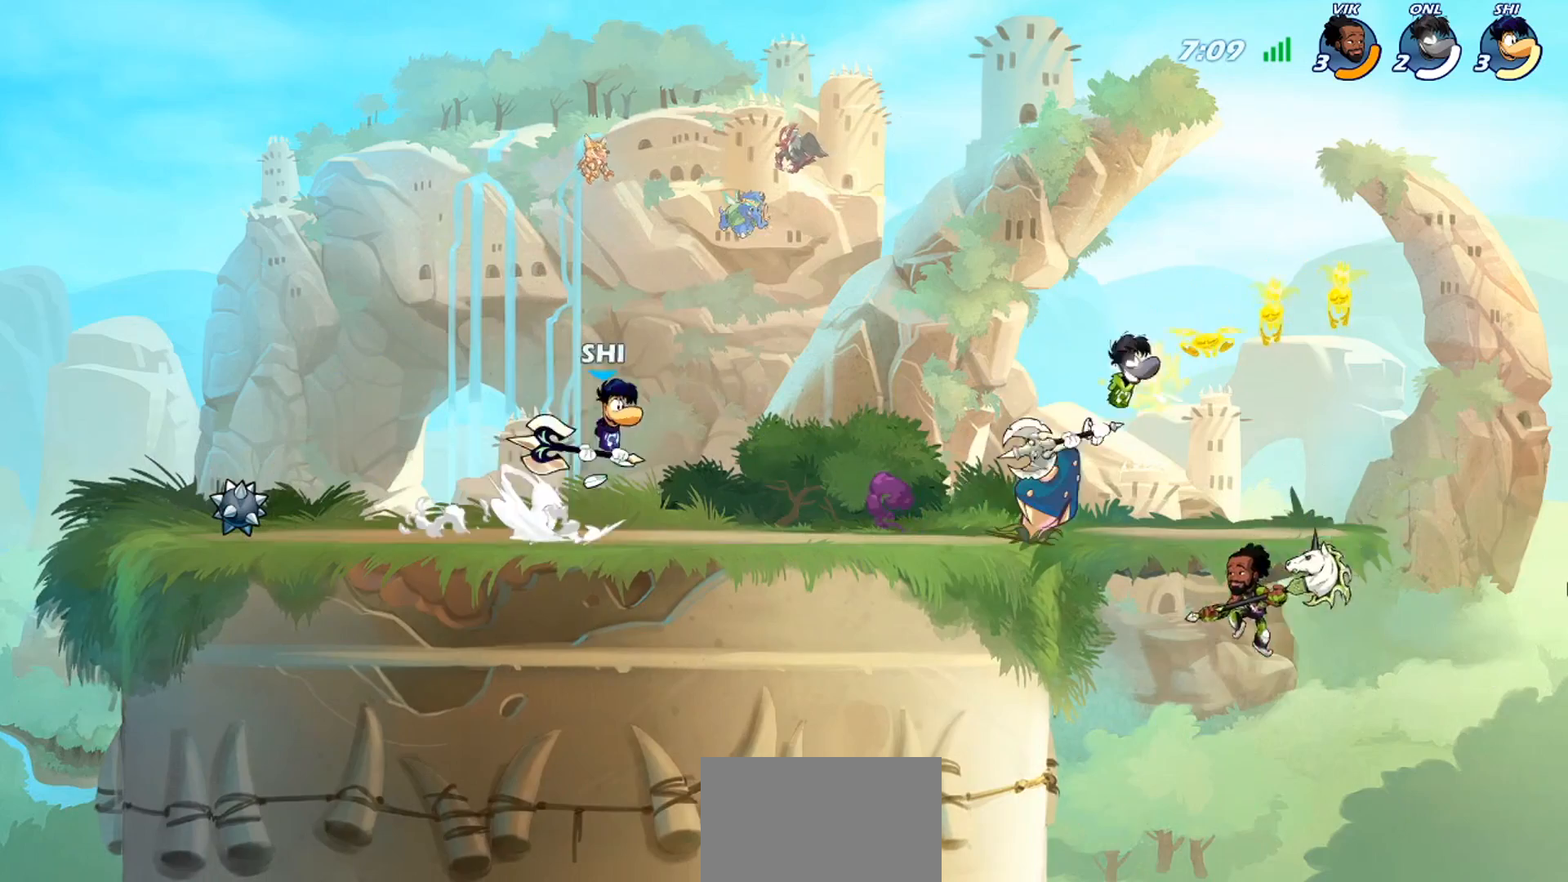
{"buttons": ["CROSS"], "left_stick": "down-right", "events": [[67, "CROSS", "up"], [67, "left_stick", "down-right"], [334, "left_stick", "right"], [434, "CROSS", "down"], [434, "R2", "down"], [467, "left_stick", "down-right"], [501, "R2", "up"]]}
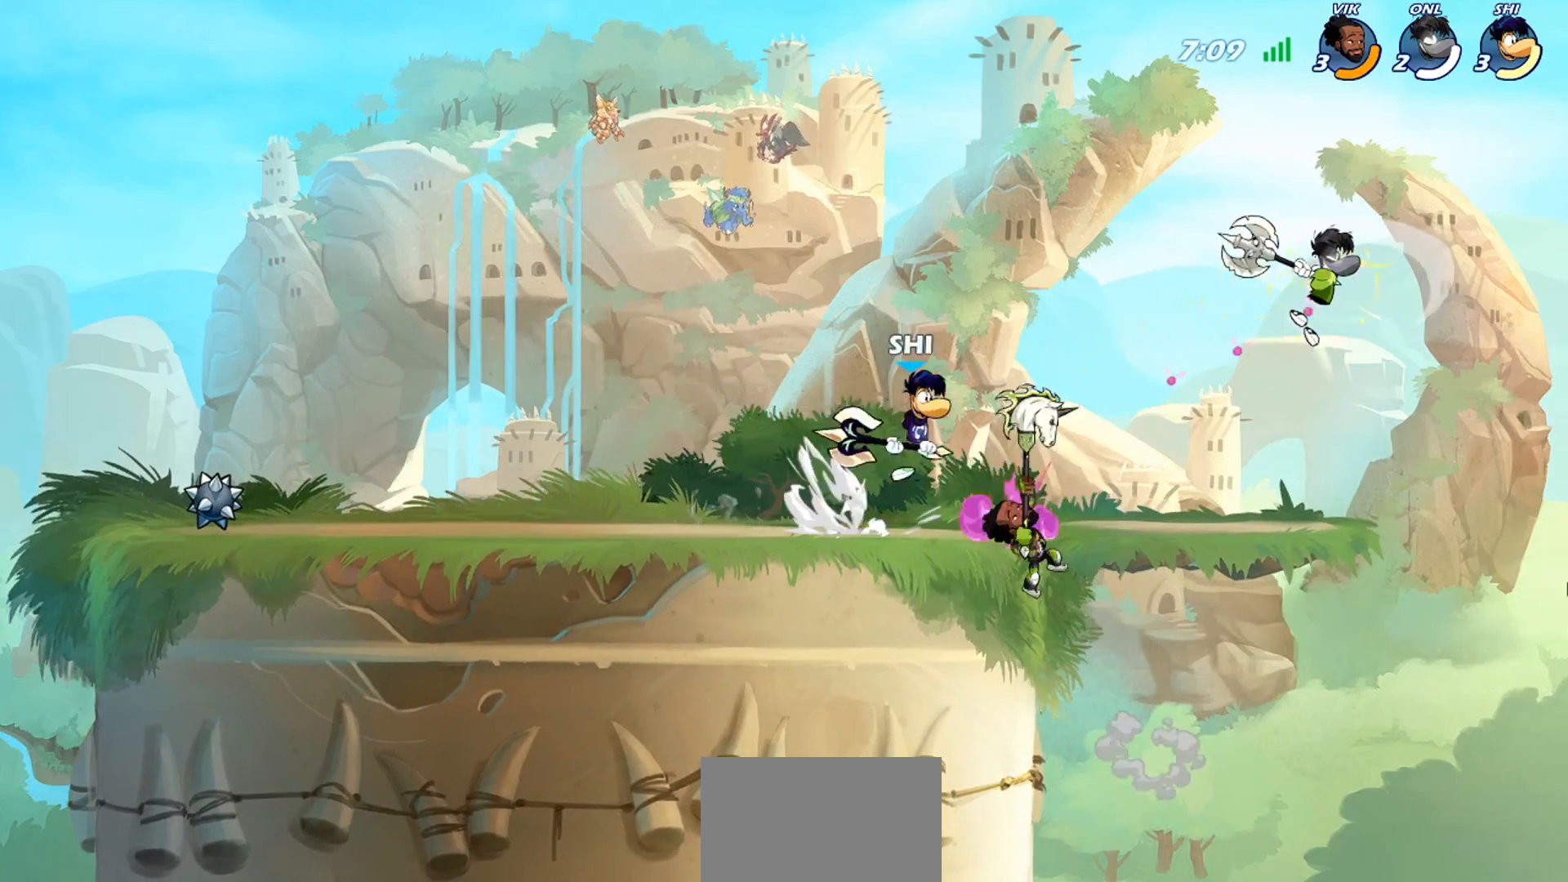
{"buttons": [], "left_stick": "center", "events": [[66, "CROSS", "up"], [66, "TRIANGLE", "down"], [166, "TRIANGLE", "up"], [166, "left_stick", "center"]]}
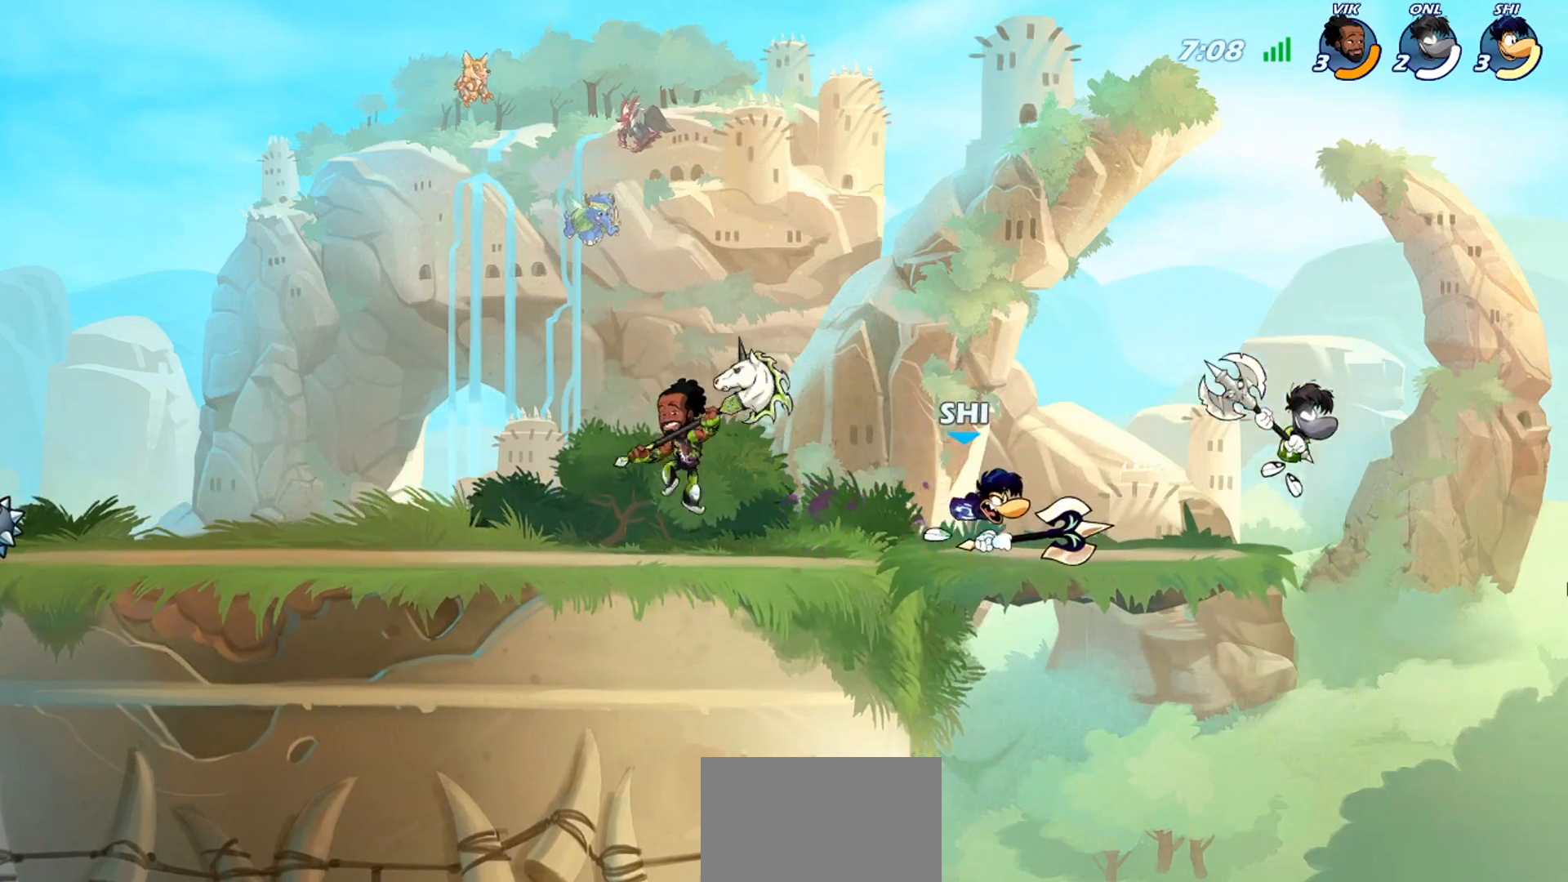
{"buttons": [], "left_stick": "up-left", "events": [[134, "left_stick", "right"], [234, "CROSS", "down"], [267, "left_stick", "up-left"], [300, "CROSS", "up"], [367, "R2", "down"], [501, "R2", "up"]]}
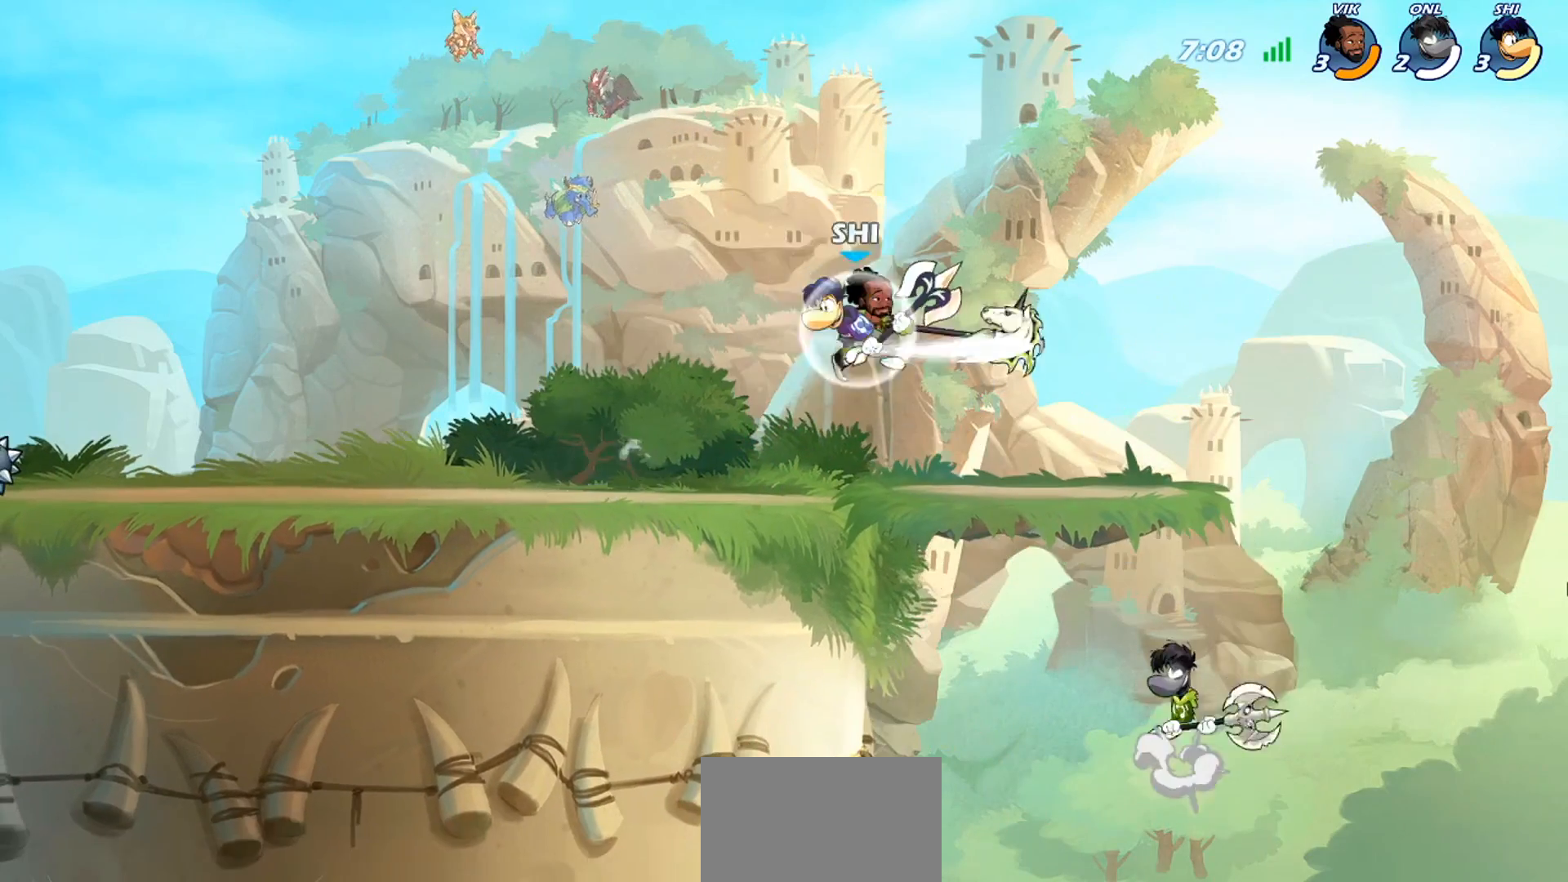
{"buttons": [], "left_stick": "left", "events": [[100, "left_stick", "down-left"], [166, "left_stick", "right"], [200, "SQUARE", "down"], [266, "SQUARE", "up"], [367, "SQUARE", "down"], [433, "SQUARE", "up"], [467, "left_stick", "left"]]}
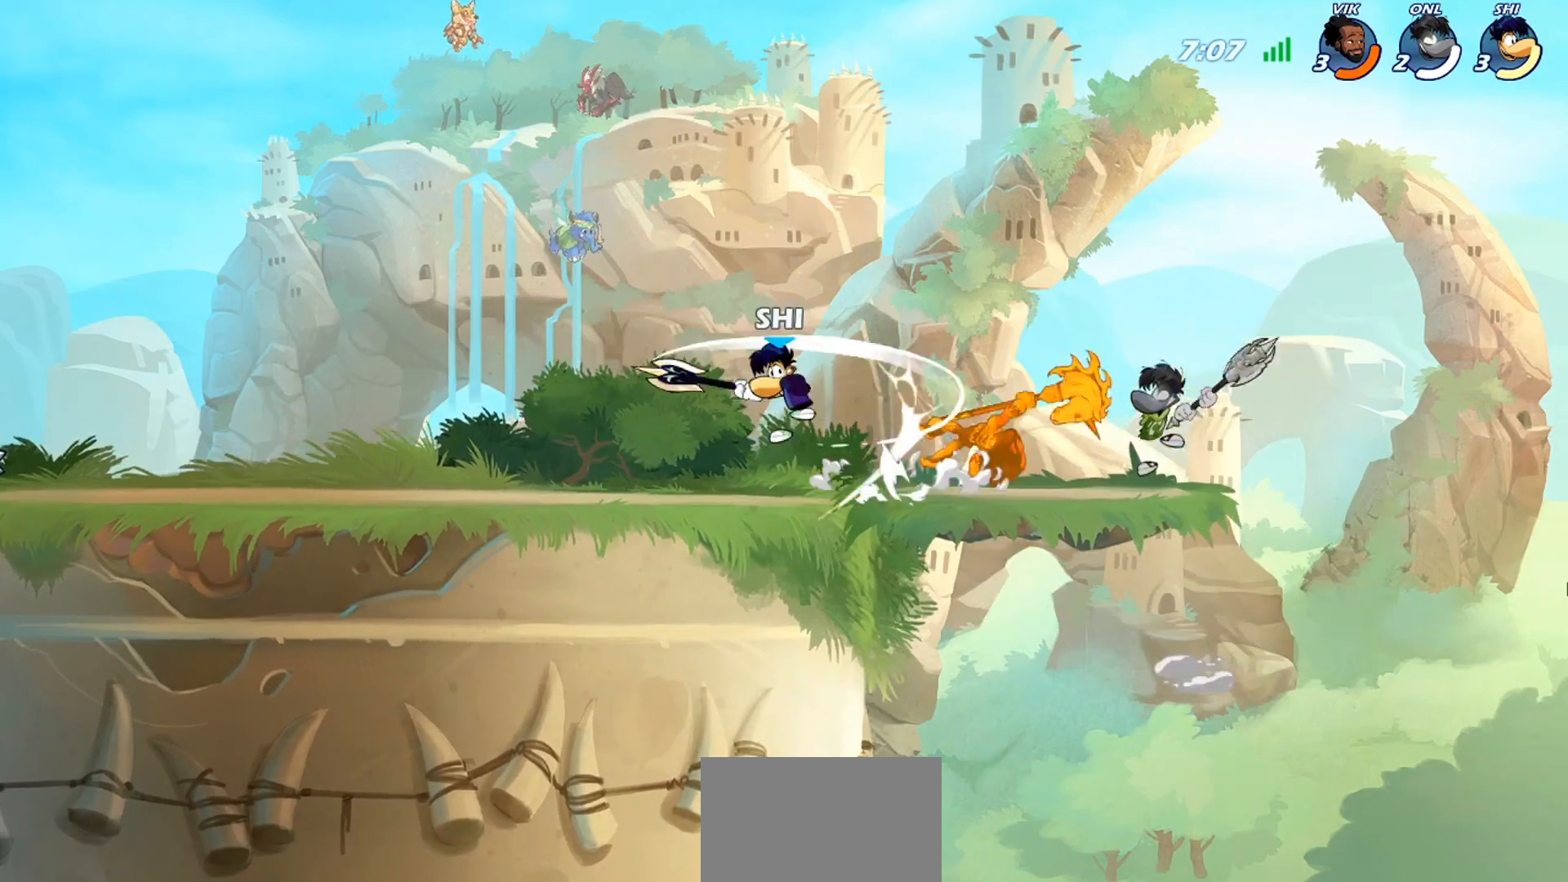
{"buttons": ["R2"], "left_stick": "left", "events": [[467, "R2", "down"]]}
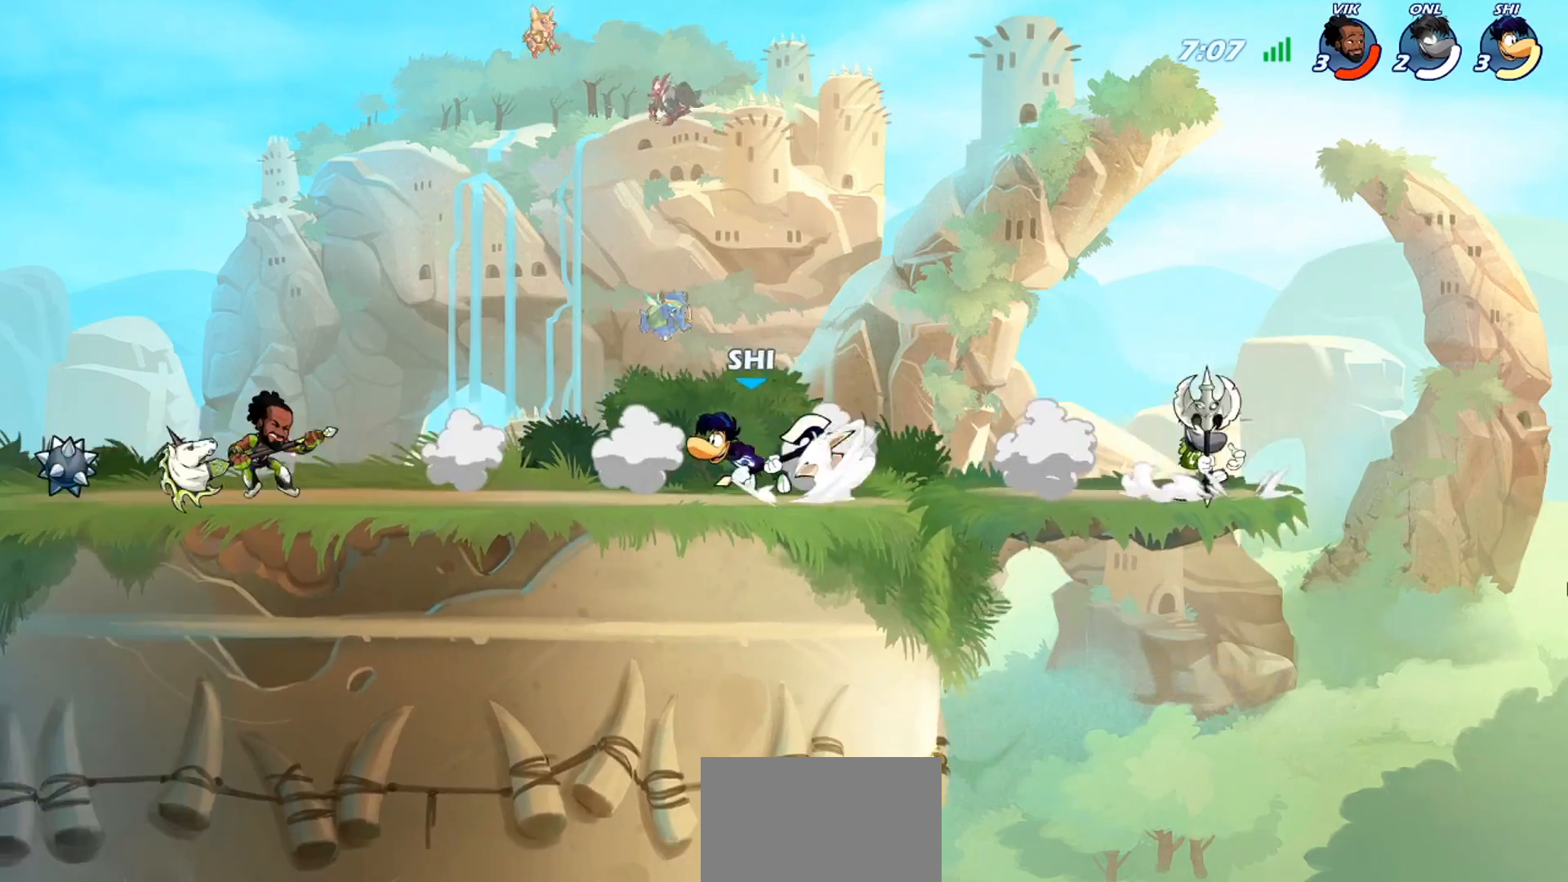
{"buttons": [], "left_stick": "center", "events": [[100, "R2", "up"], [233, "SQUARE", "down"], [300, "SQUARE", "up"], [400, "SQUARE", "down"], [400, "left_stick", "center"], [433, "SQUARE", "up"]]}
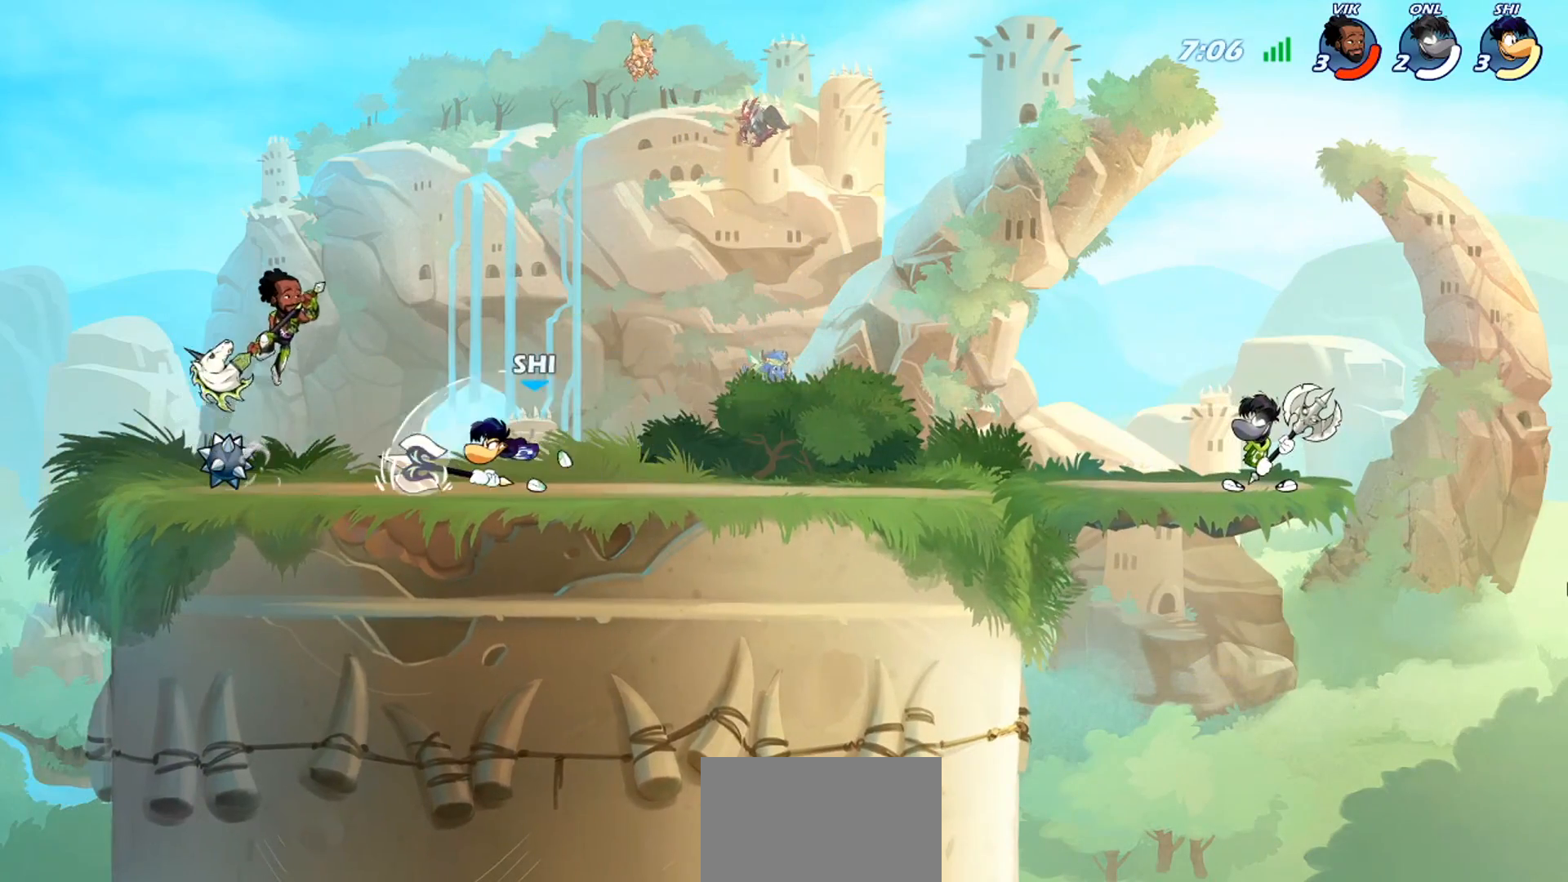
{"buttons": [], "left_stick": "right", "events": [[200, "left_stick", "right"], [367, "CROSS", "down"], [467, "CROSS", "up"]]}
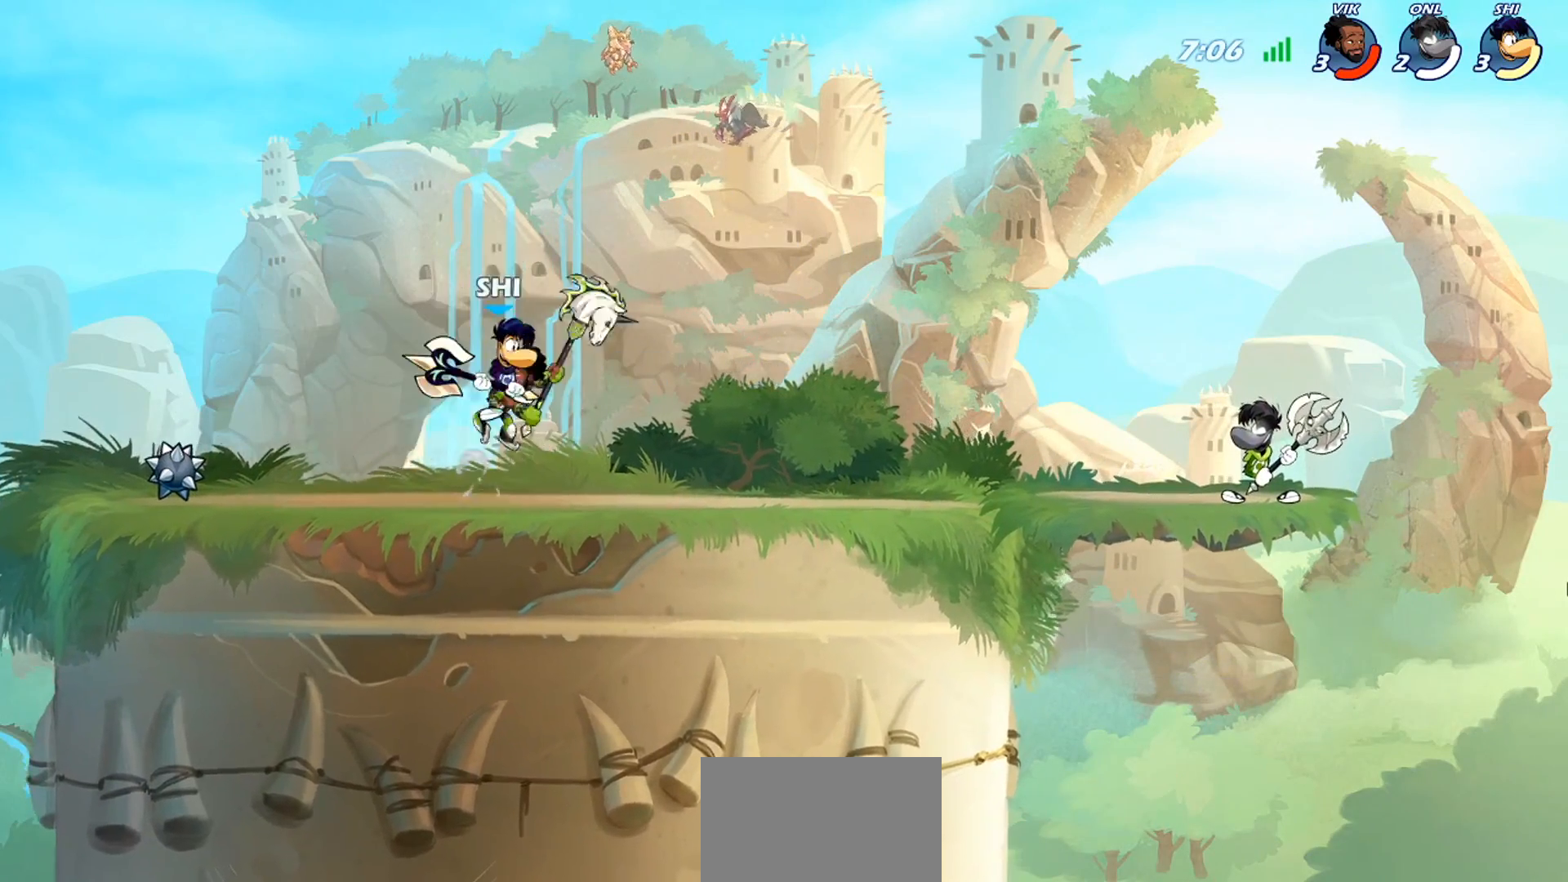
{"buttons": [], "left_stick": "left", "events": [[200, "left_stick", "up-left"], [333, "R2", "down"], [400, "R2", "up"], [417, "left_stick", "left"]]}
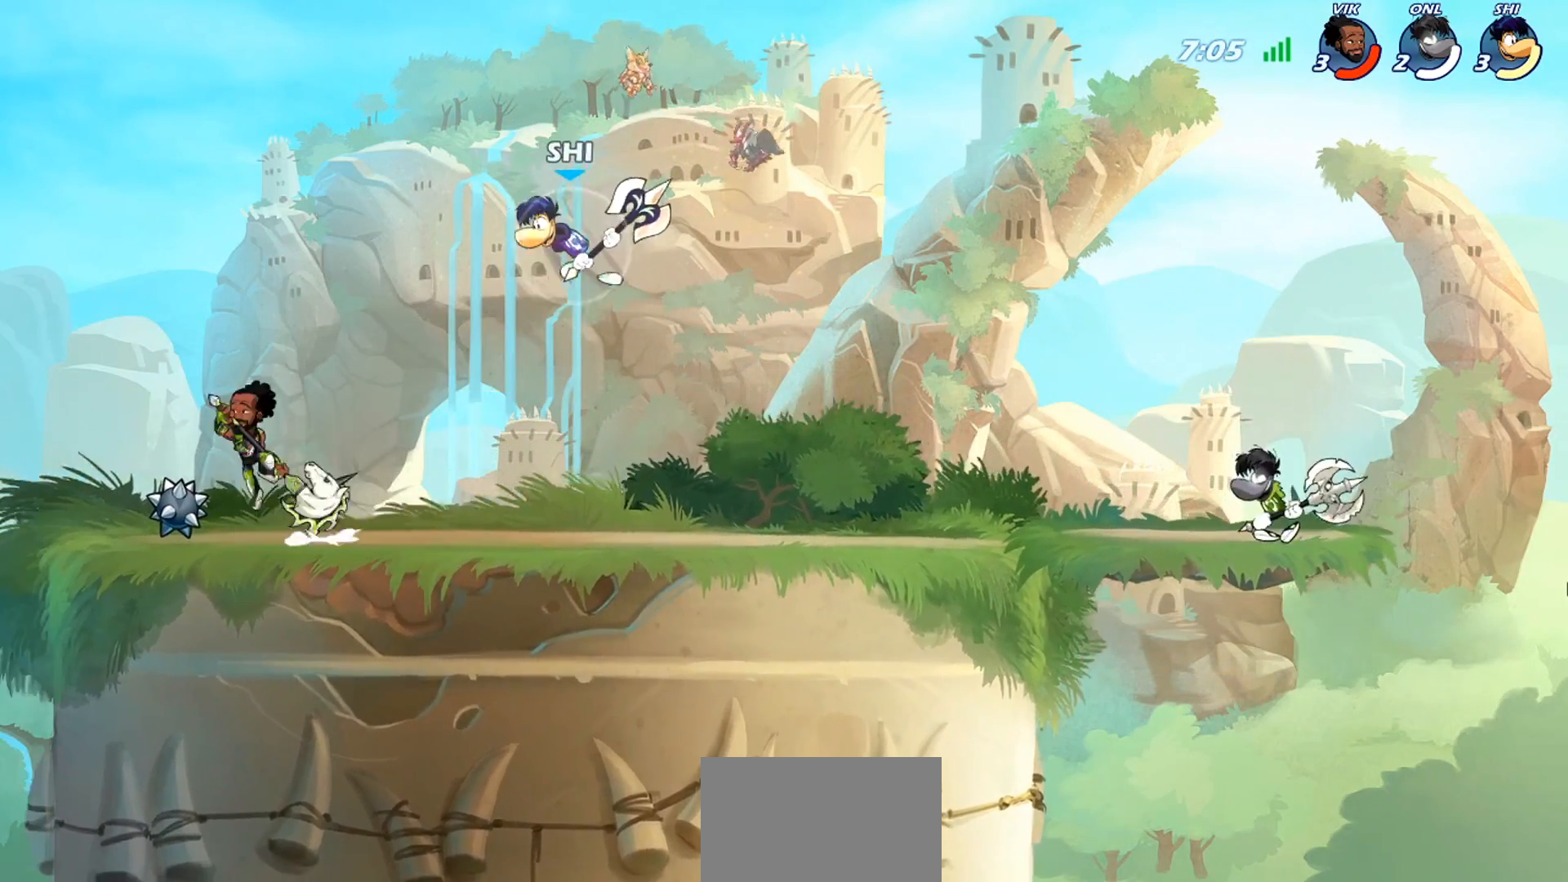
{"buttons": [], "left_stick": "down-left", "events": [[100, "CROSS", "down"], [167, "CROSS", "up"], [234, "left_stick", "down-left"], [434, "SQUARE", "down"], [501, "SQUARE", "up"]]}
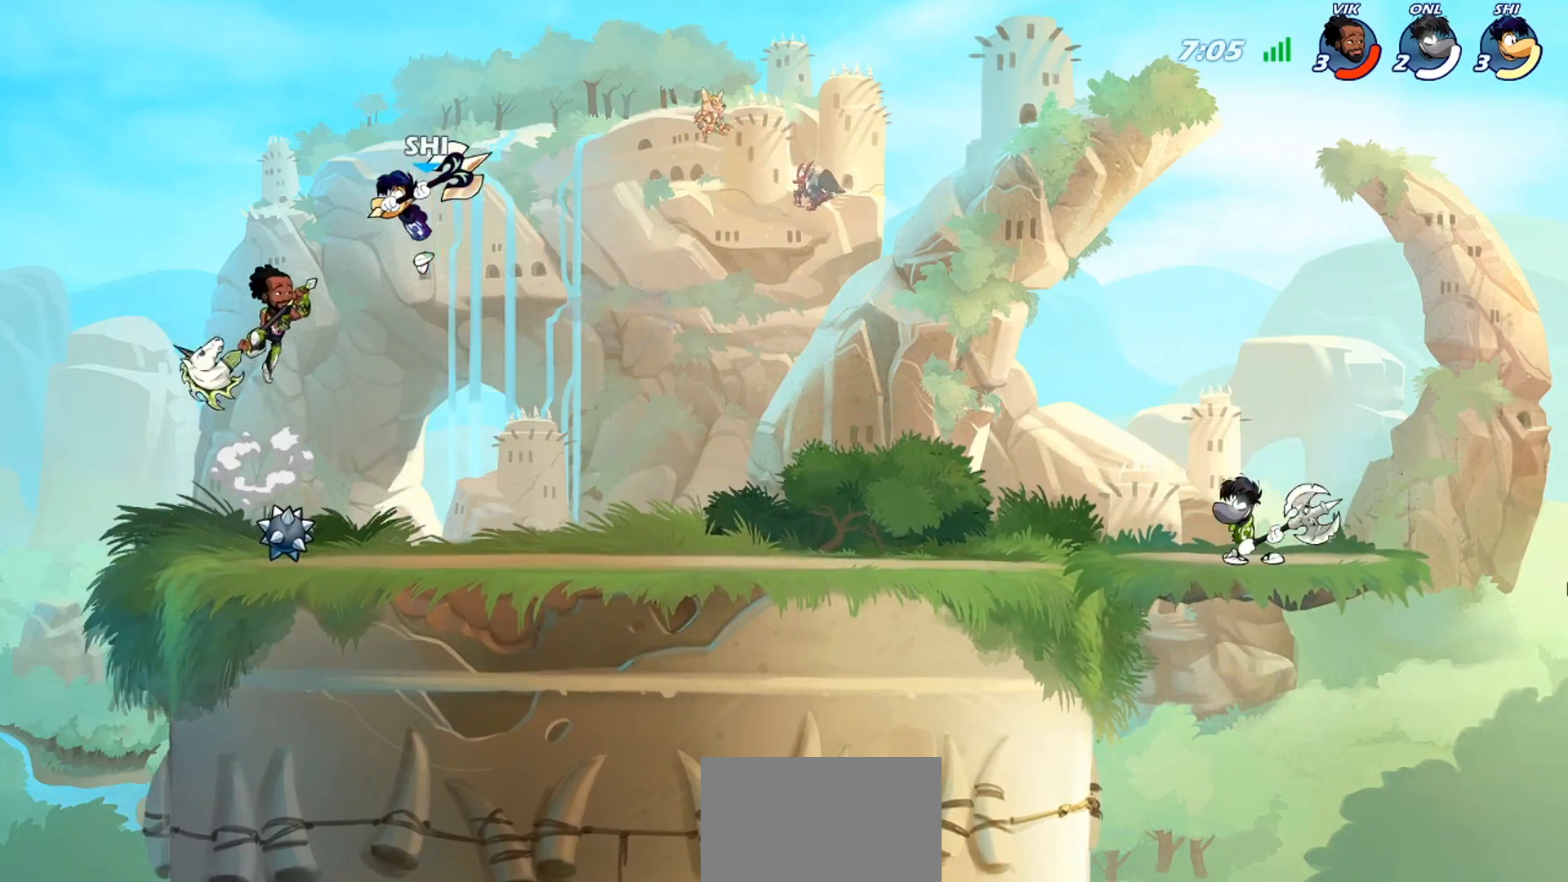
{"buttons": [], "left_stick": "left", "events": [[66, "SQUARE", "down"], [66, "left_stick", "left"], [166, "SQUARE", "up"]]}
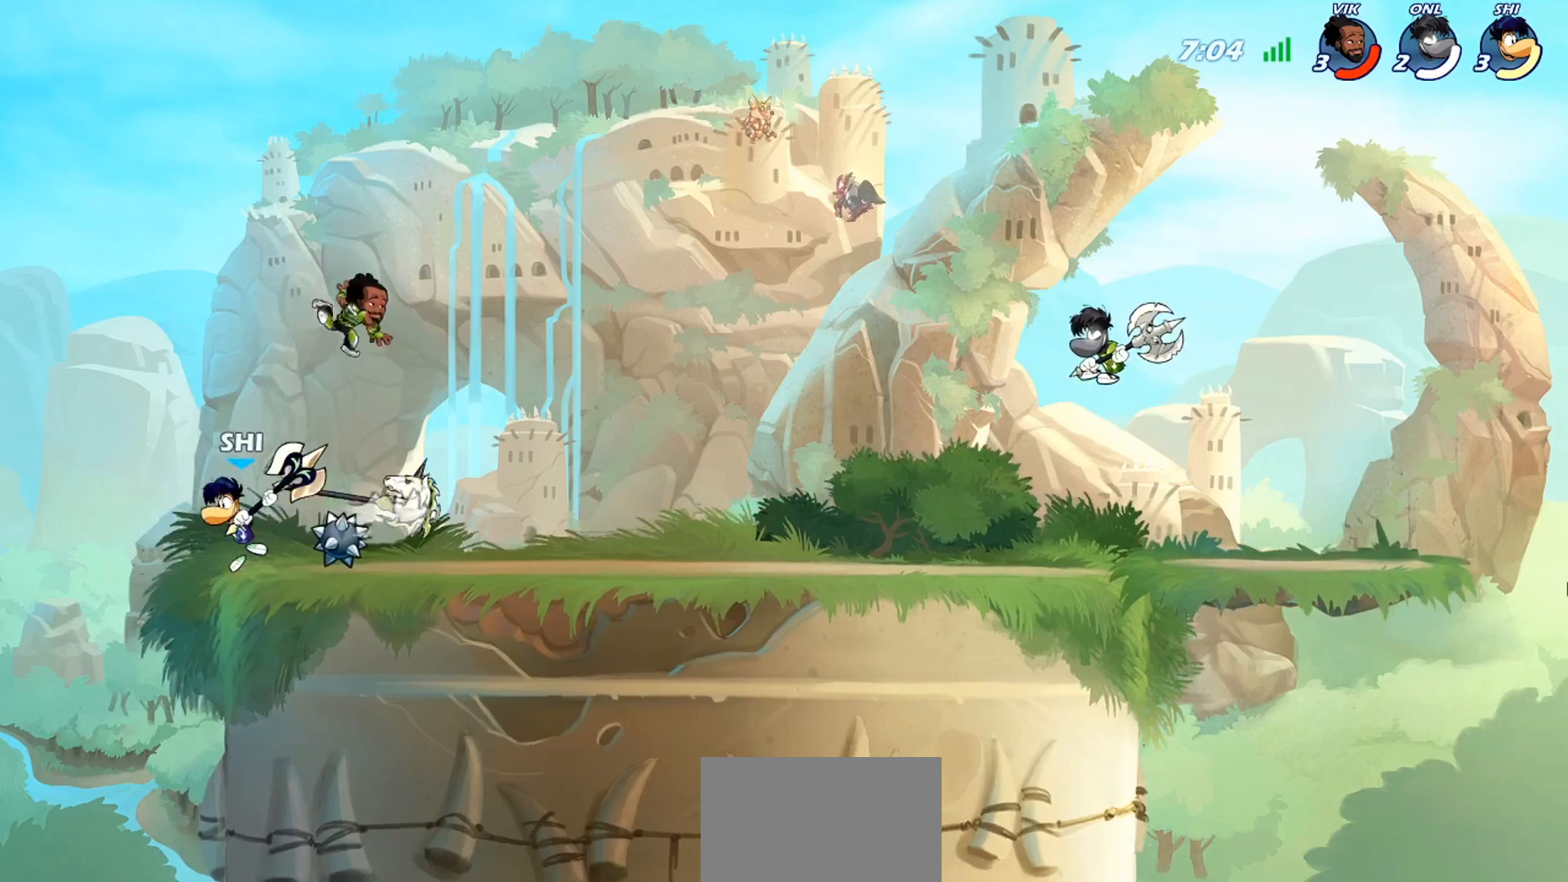
{"buttons": [], "left_stick": "up-right", "events": [[100, "left_stick", "up"], [134, "CROSS", "down"], [200, "SQUARE", "down"], [200, "left_stick", "right"], [234, "CROSS", "up"], [334, "SQUARE", "up"], [400, "SQUARE", "down"], [434, "SQUARE", "up"], [434, "left_stick", "up-right"]]}